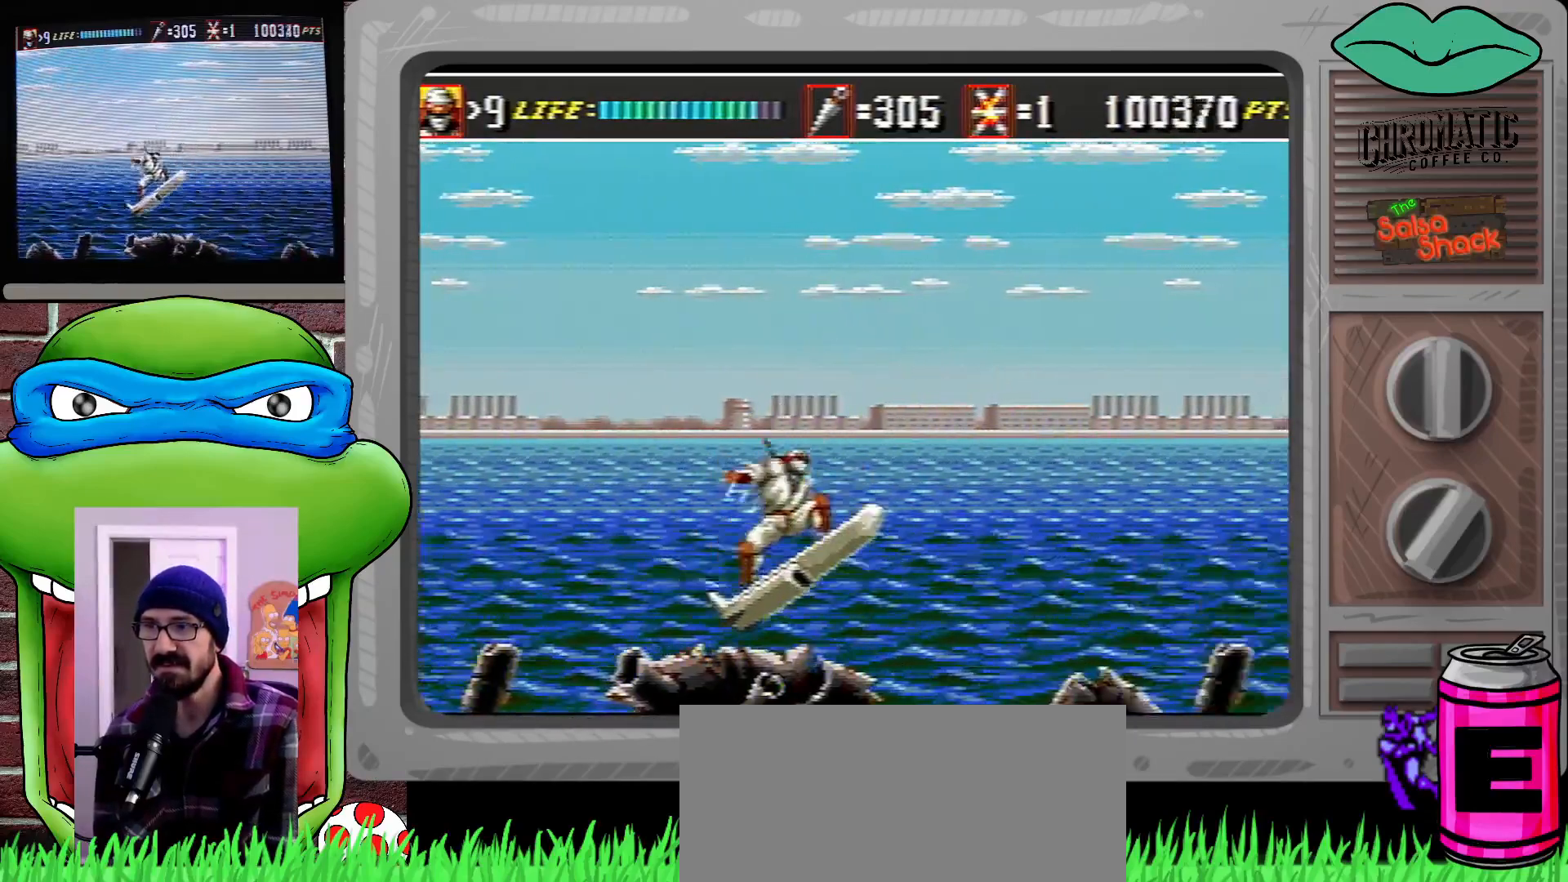
Gameplay with a controller (Xbox layout); each line is a JSON object with the inputs held at the frame after it. "events" lists button and stick changes between this image and that frame as [ms after this image, input, new state], when the widget could be followed in between. Not read: L1 L2 L3 R1 R2 R3.
{"buttons": ["A", "B", "DPAD_DOWN"], "events": [[150, "C", "down"], [350, "DPAD_DOWN", "down"], [350, "DPAD_LEFT", "up"], [417, "C", "up"], [450, "B", "down"], [483, "A", "down"]]}
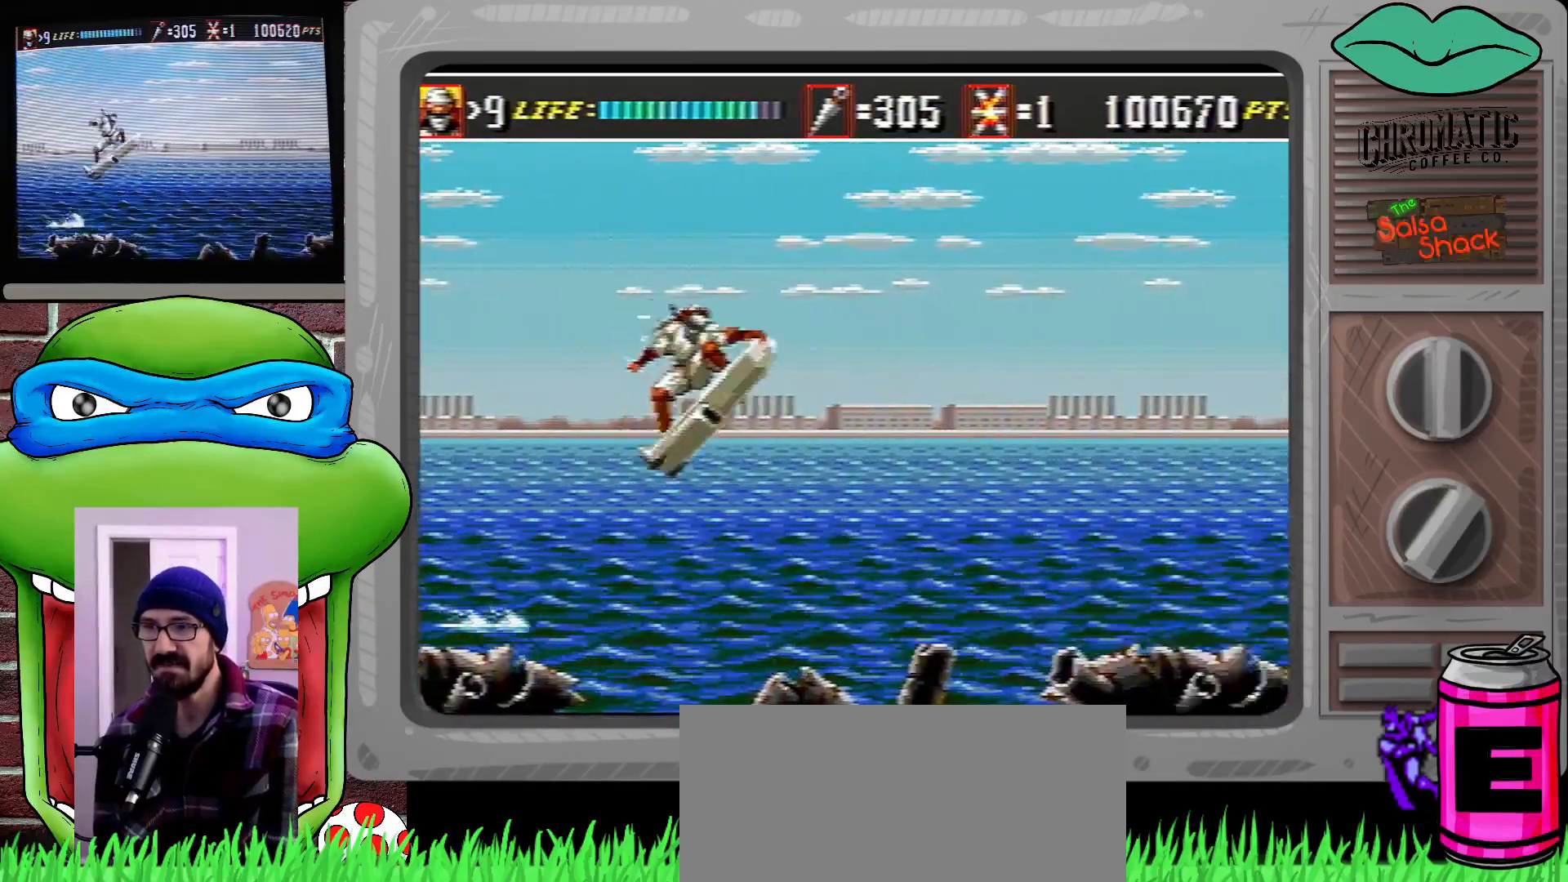
{"buttons": ["C", "DPAD_LEFT"], "events": [[67, "A", "up"], [83, "B", "up"], [83, "DPAD_DOWN", "up"], [83, "DPAD_LEFT", "down"], [117, "DPAD_LEFT", "up"], [183, "DPAD_LEFT", "down"], [383, "C", "down"]]}
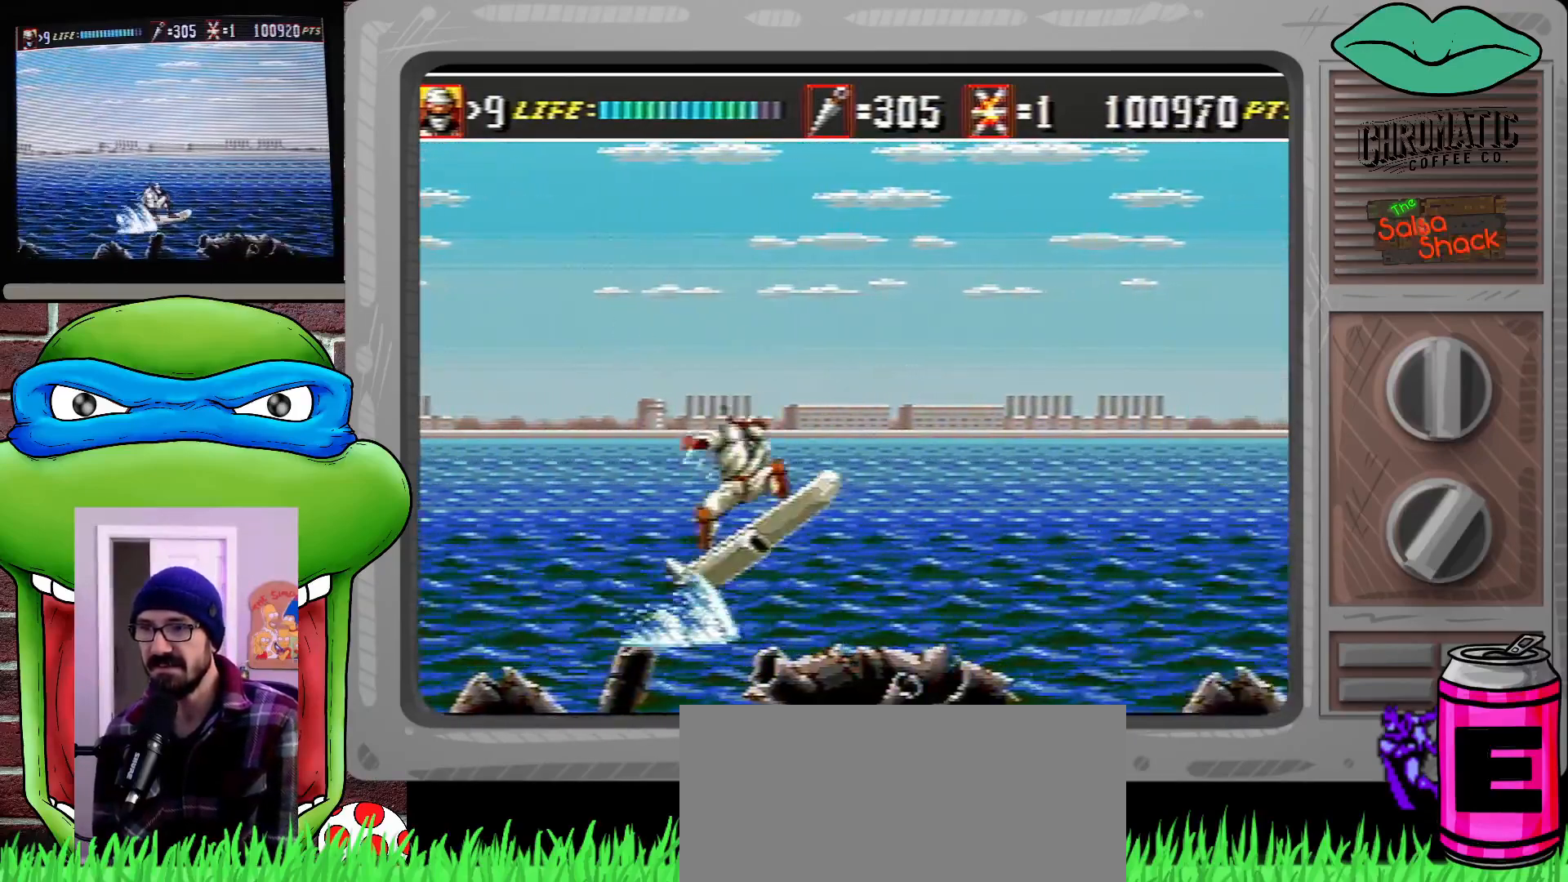
{"buttons": ["DPAD_LEFT"], "events": [[83, "C", "up"], [117, "B", "down"], [117, "DPAD_DOWN", "down"], [117, "DPAD_LEFT", "up"], [283, "B", "up"], [283, "DPAD_DOWN", "up"], [283, "DPAD_LEFT", "down"]]}
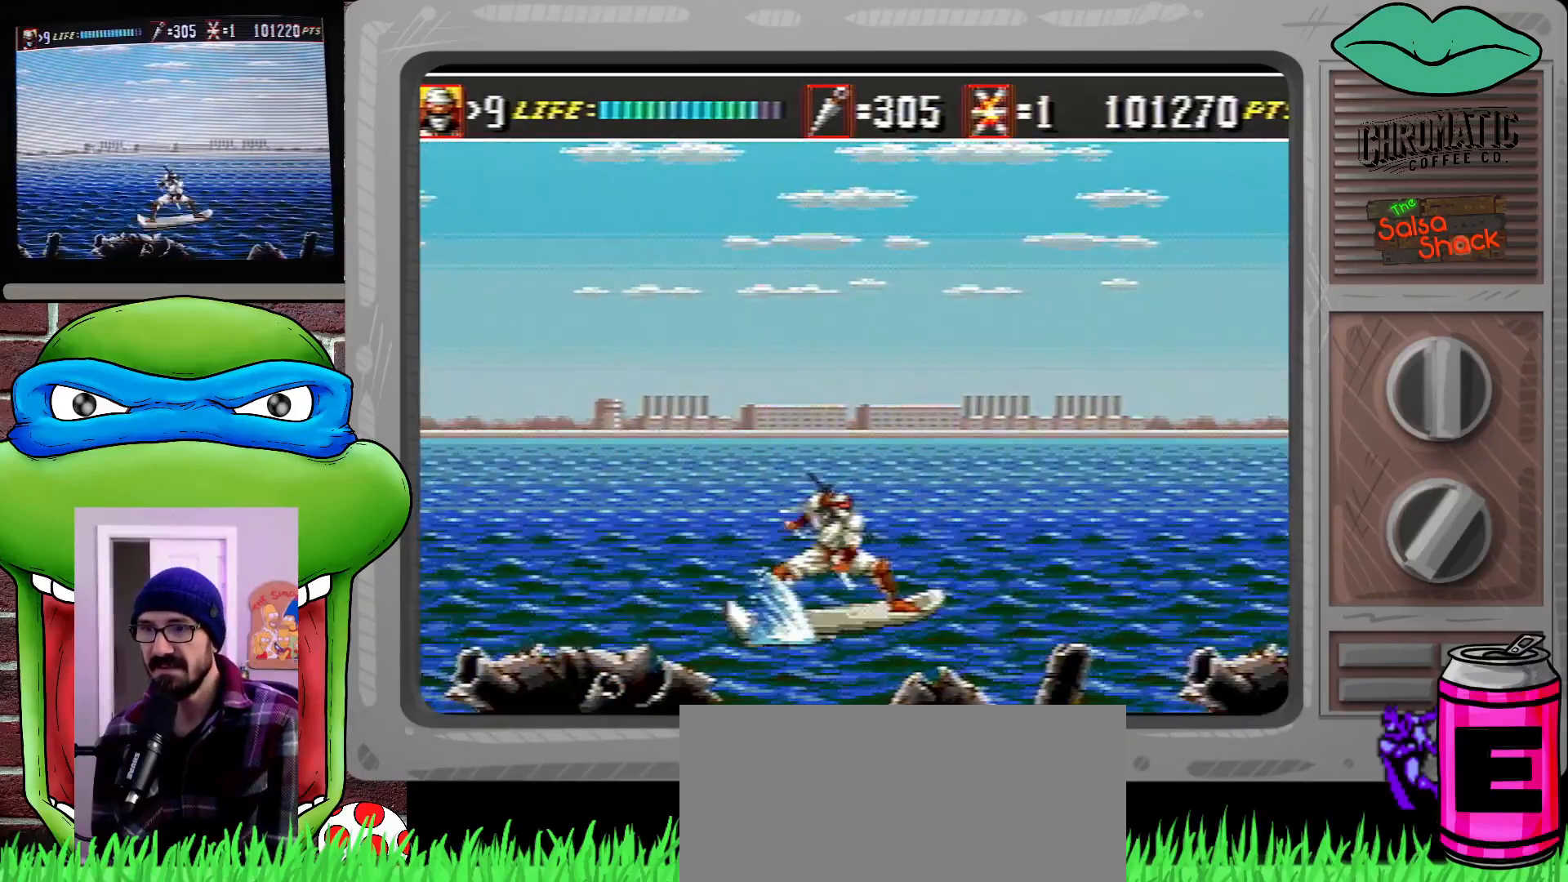
{"buttons": ["DPAD_LEFT"], "events": [[50, "C", "down"], [217, "C", "up"], [250, "DPAD_DOWN", "down"], [283, "B", "down"], [283, "DPAD_LEFT", "up"], [317, "DPAD_LEFT", "down"], [383, "B", "up"], [417, "DPAD_DOWN", "up"]]}
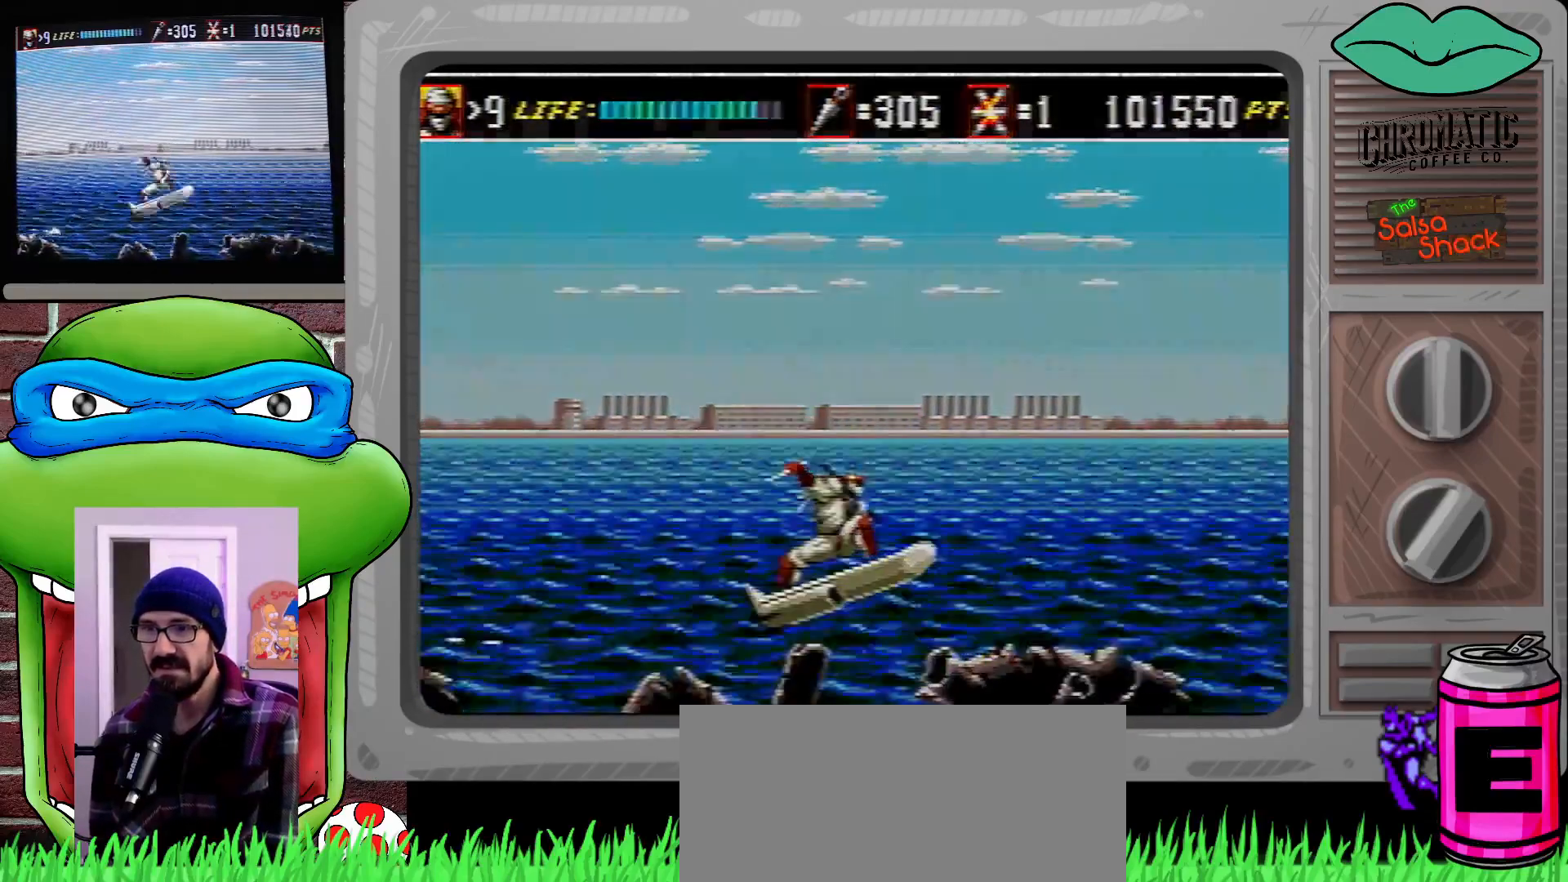
{"buttons": [], "events": [[117, "C", "down"], [250, "C", "up"], [317, "DPAD_LEFT", "up"]]}
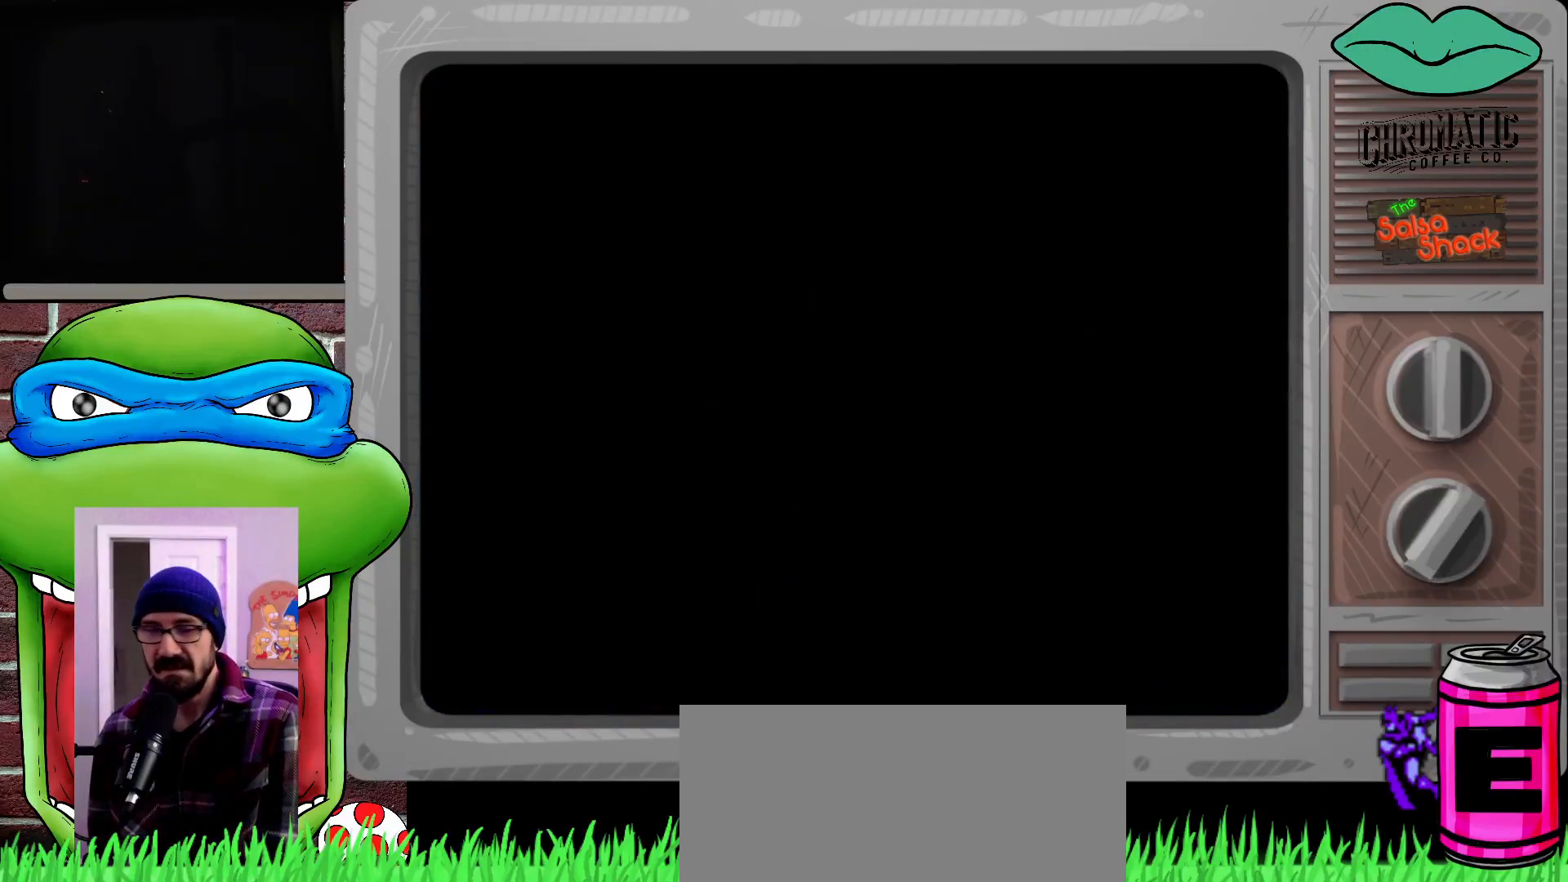
{"buttons": [], "events": []}
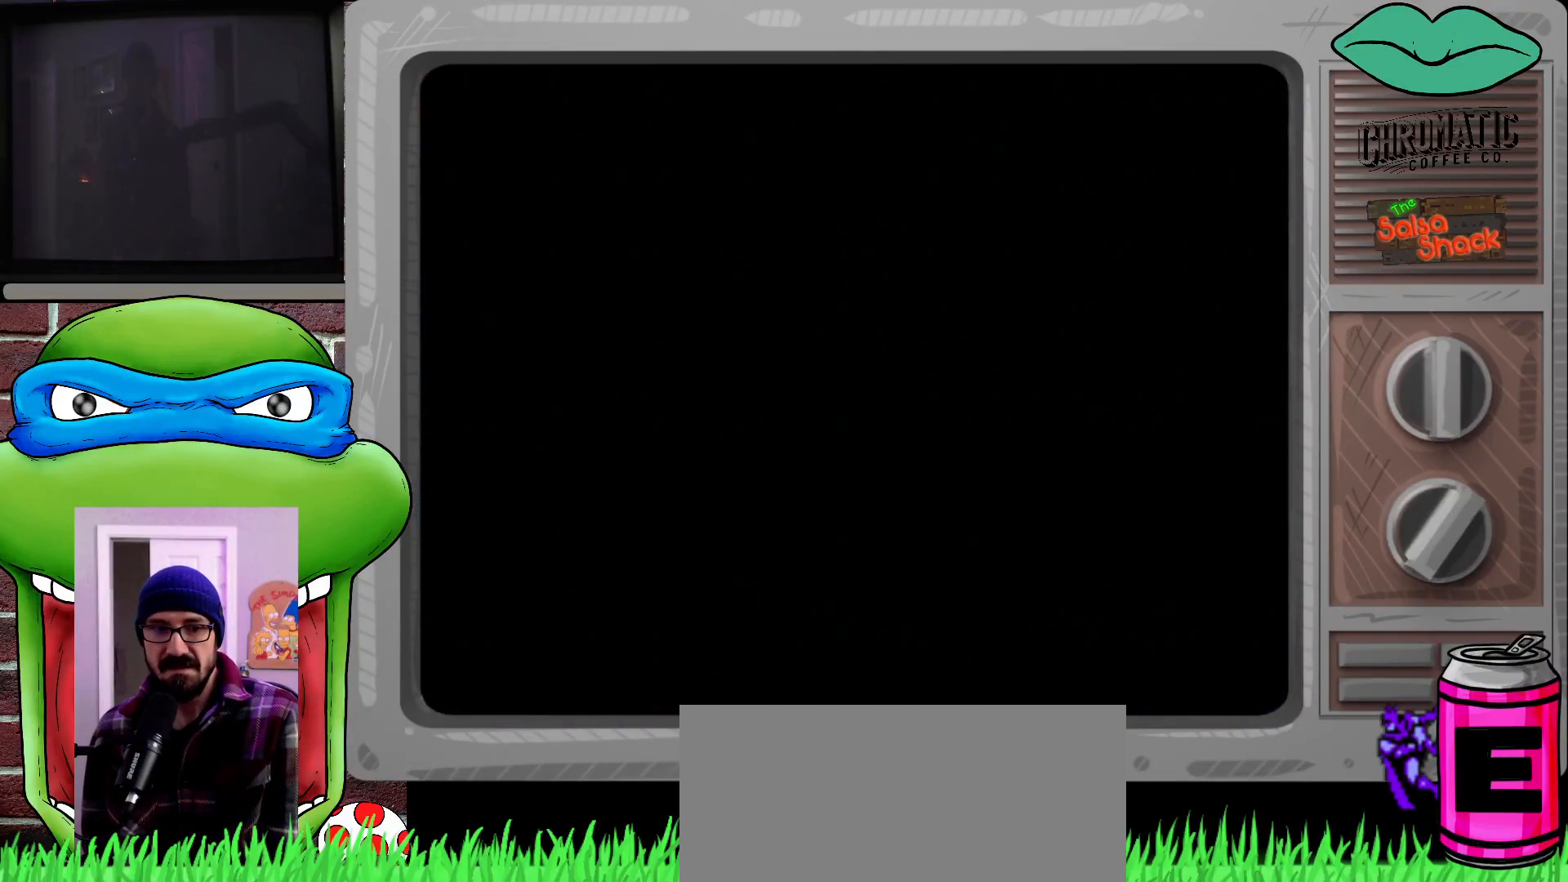
{"buttons": [], "events": [[250, "START", "down"], [350, "START", "up"], [417, "START", "down"], [483, "START", "up"]]}
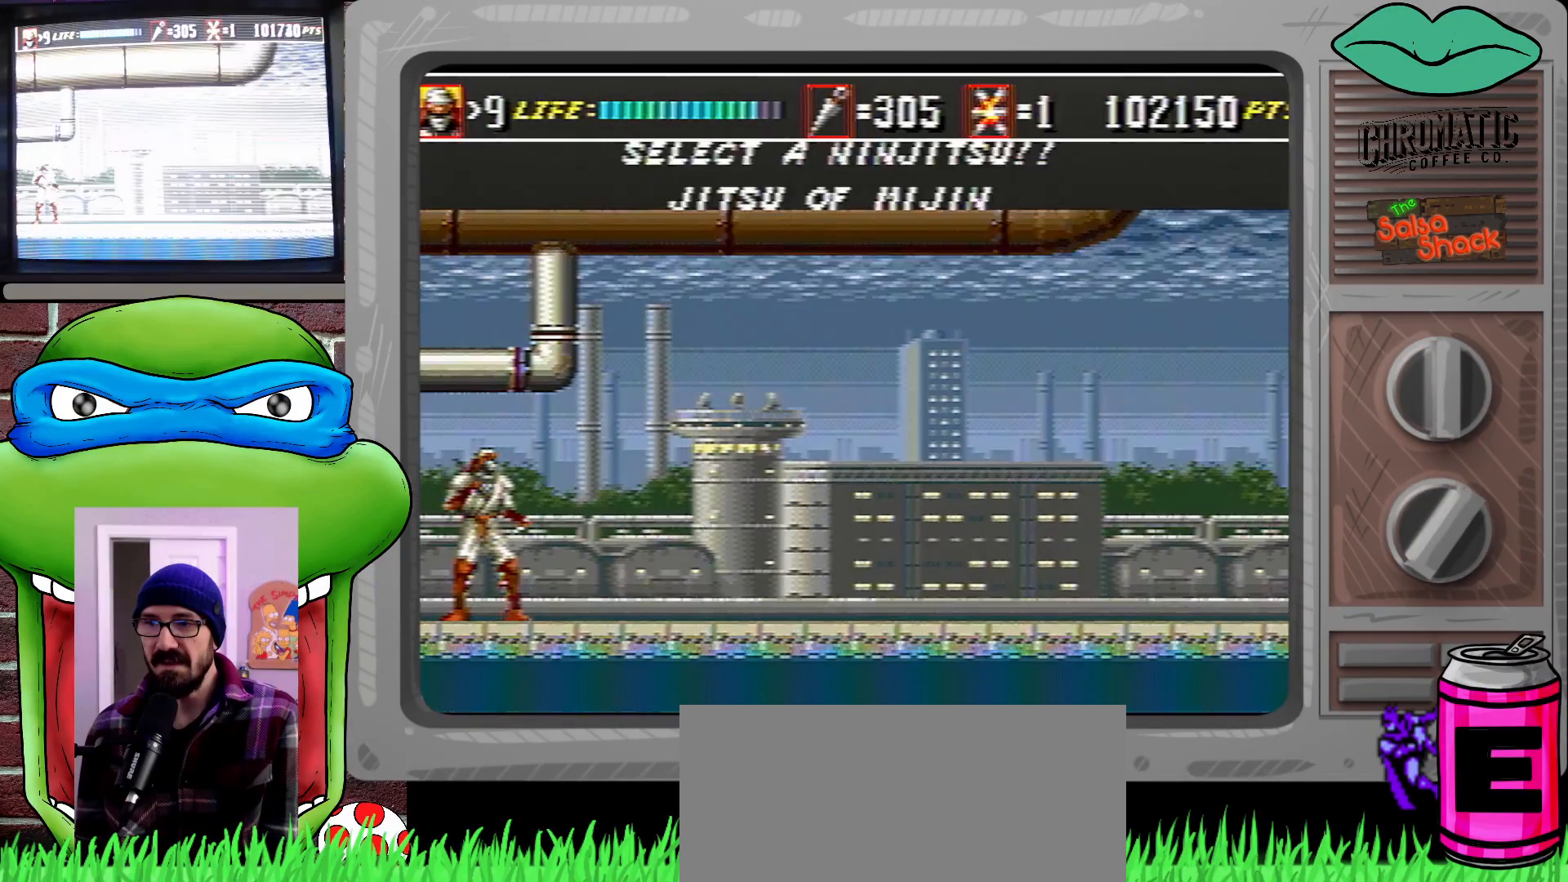
{"buttons": [], "events": [[83, "START", "down"], [117, "START", "up"], [217, "START", "down"], [283, "START", "up"]]}
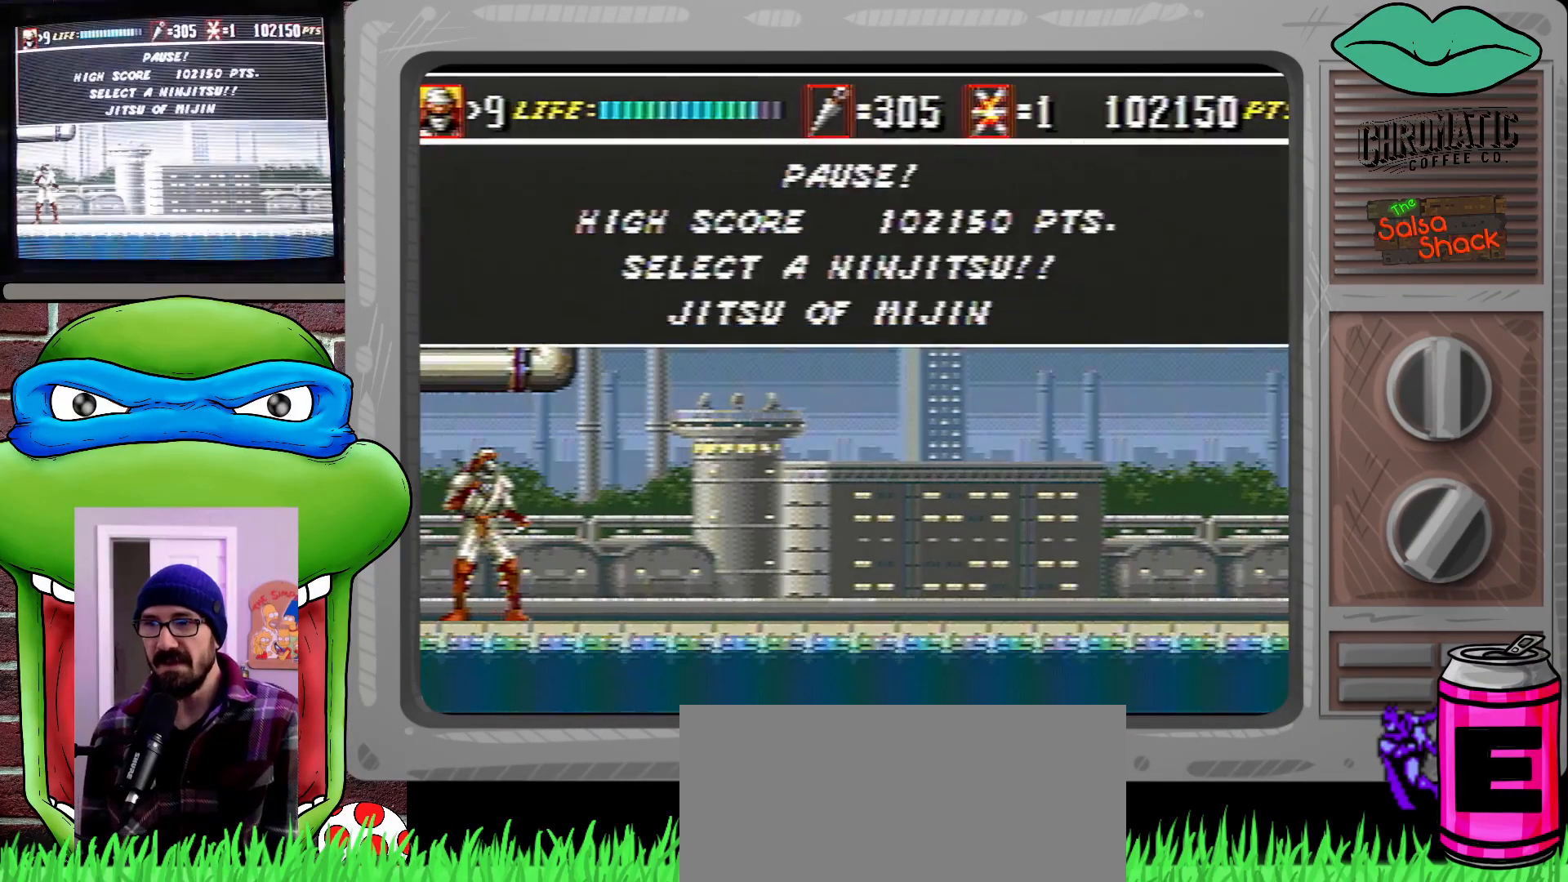
{"buttons": [], "events": [[50, "START", "down"], [150, "START", "up"], [383, "DPAD_RIGHT", "down"], [450, "DPAD_RIGHT", "up"]]}
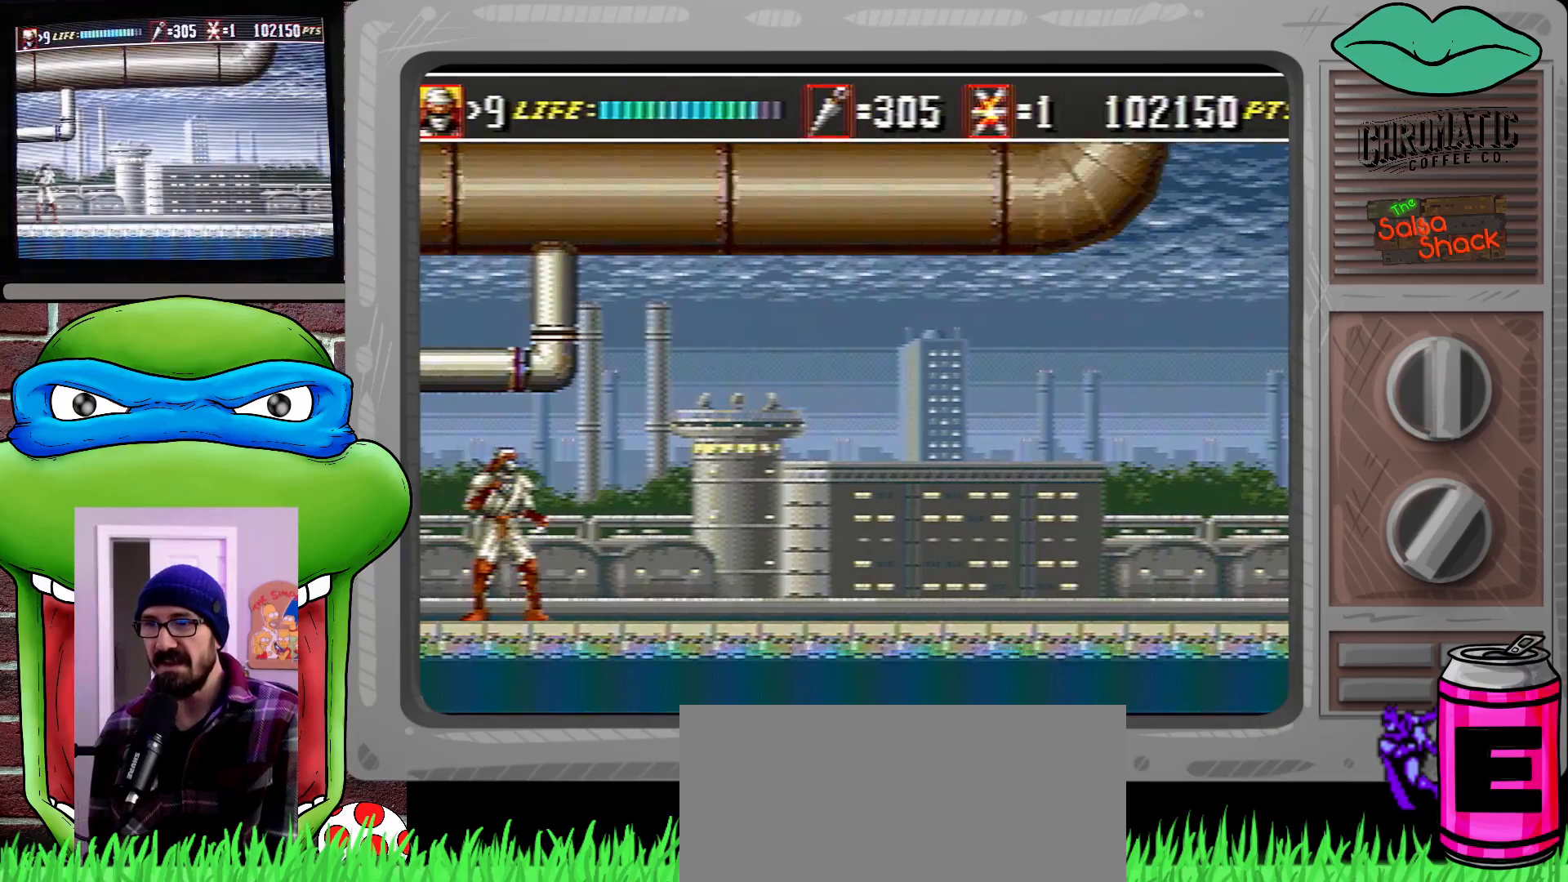
{"buttons": ["DPAD_RIGHT"], "events": [[50, "DPAD_RIGHT", "down"]]}
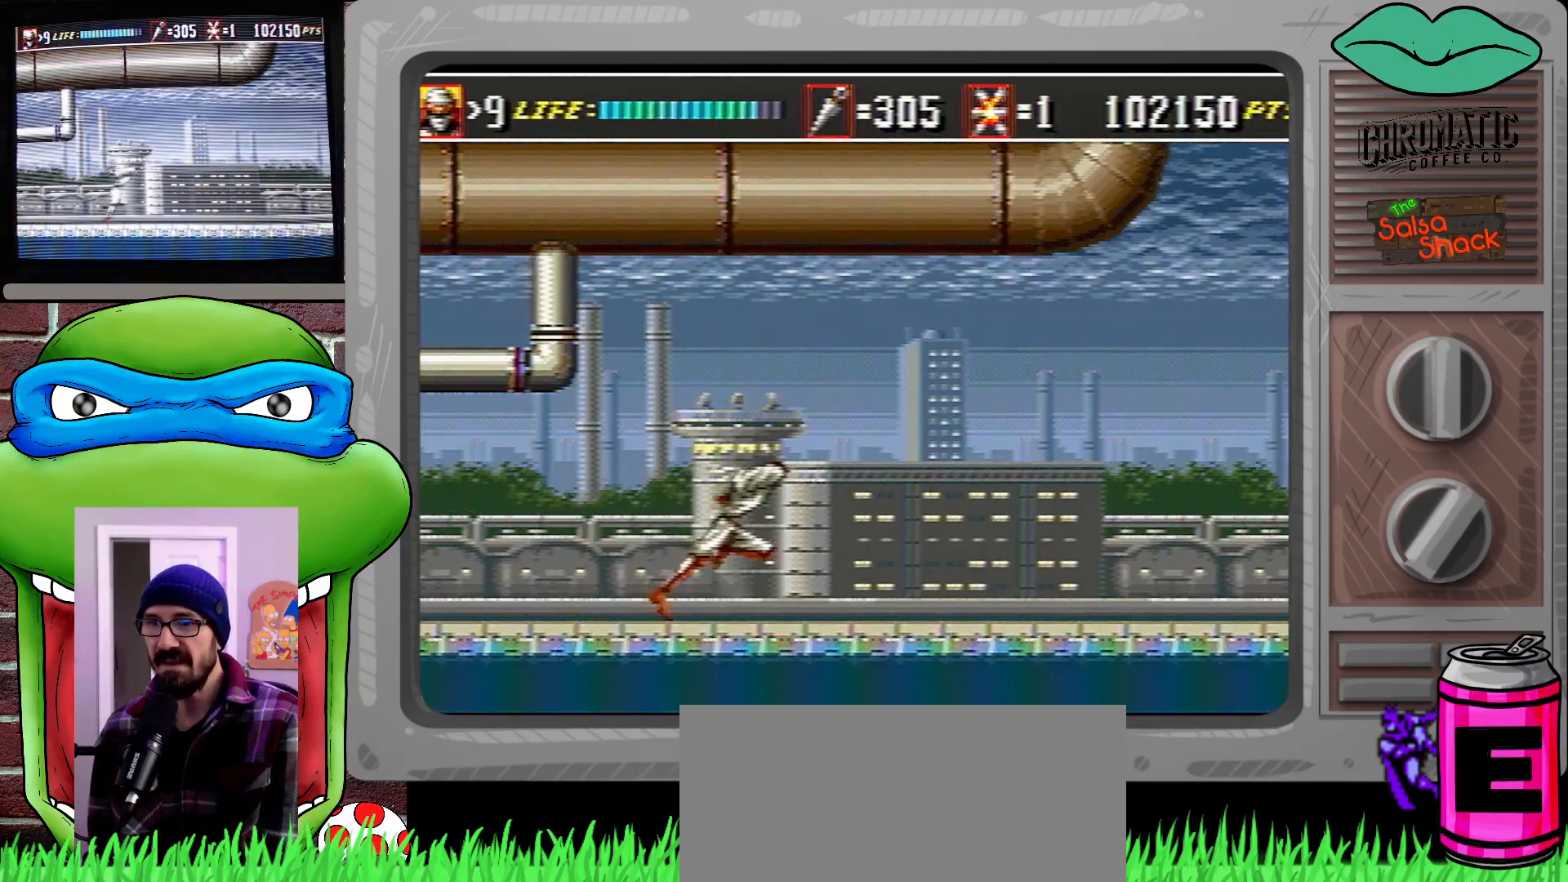
{"buttons": ["DPAD_RIGHT"], "events": []}
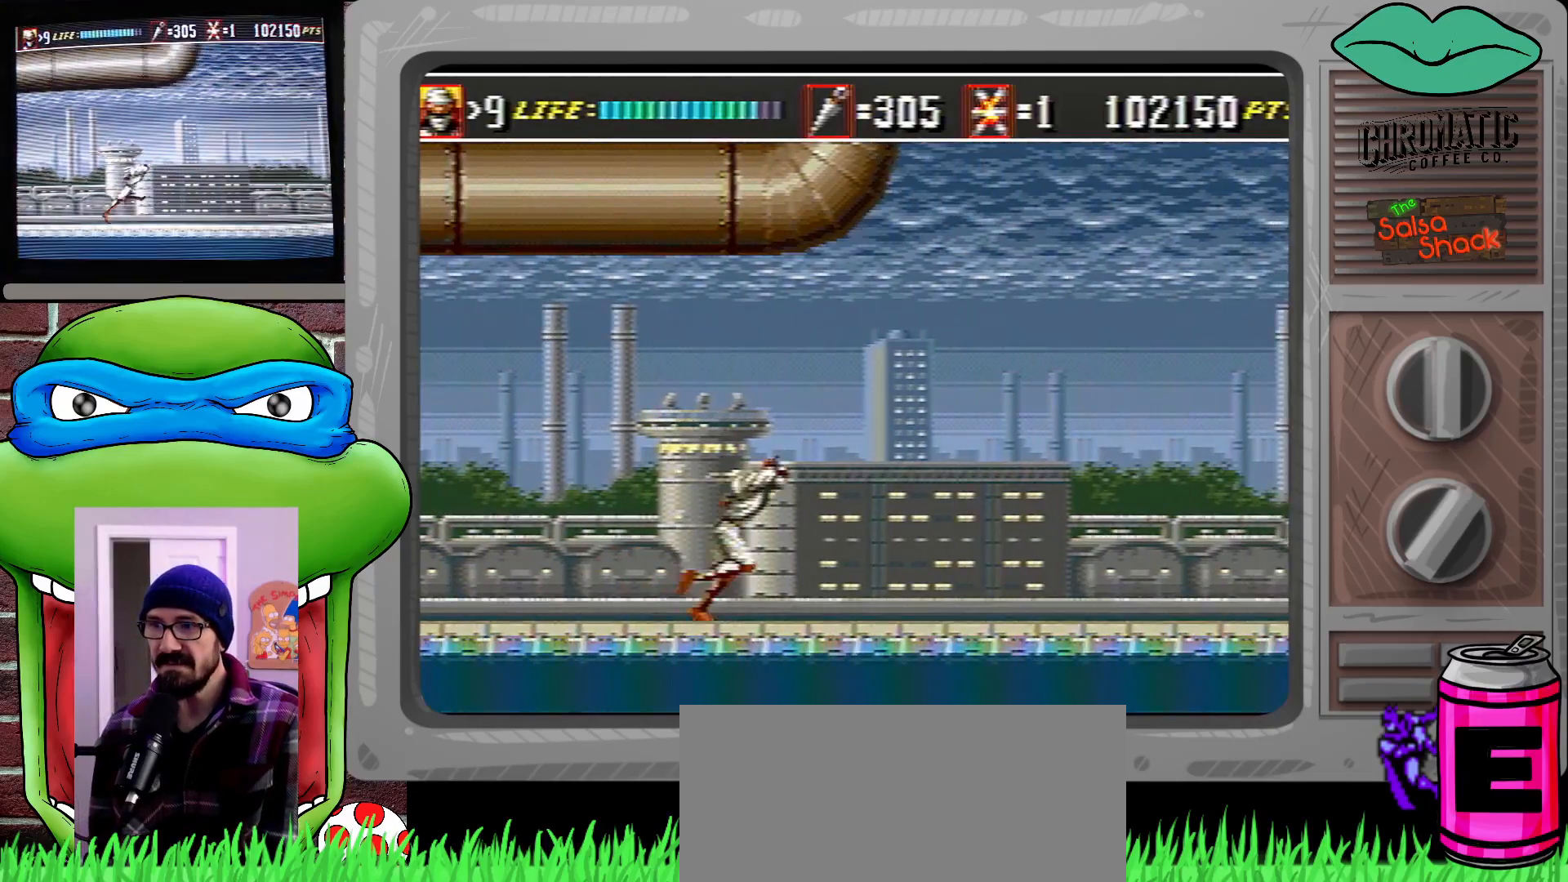
{"buttons": ["DPAD_RIGHT"], "events": []}
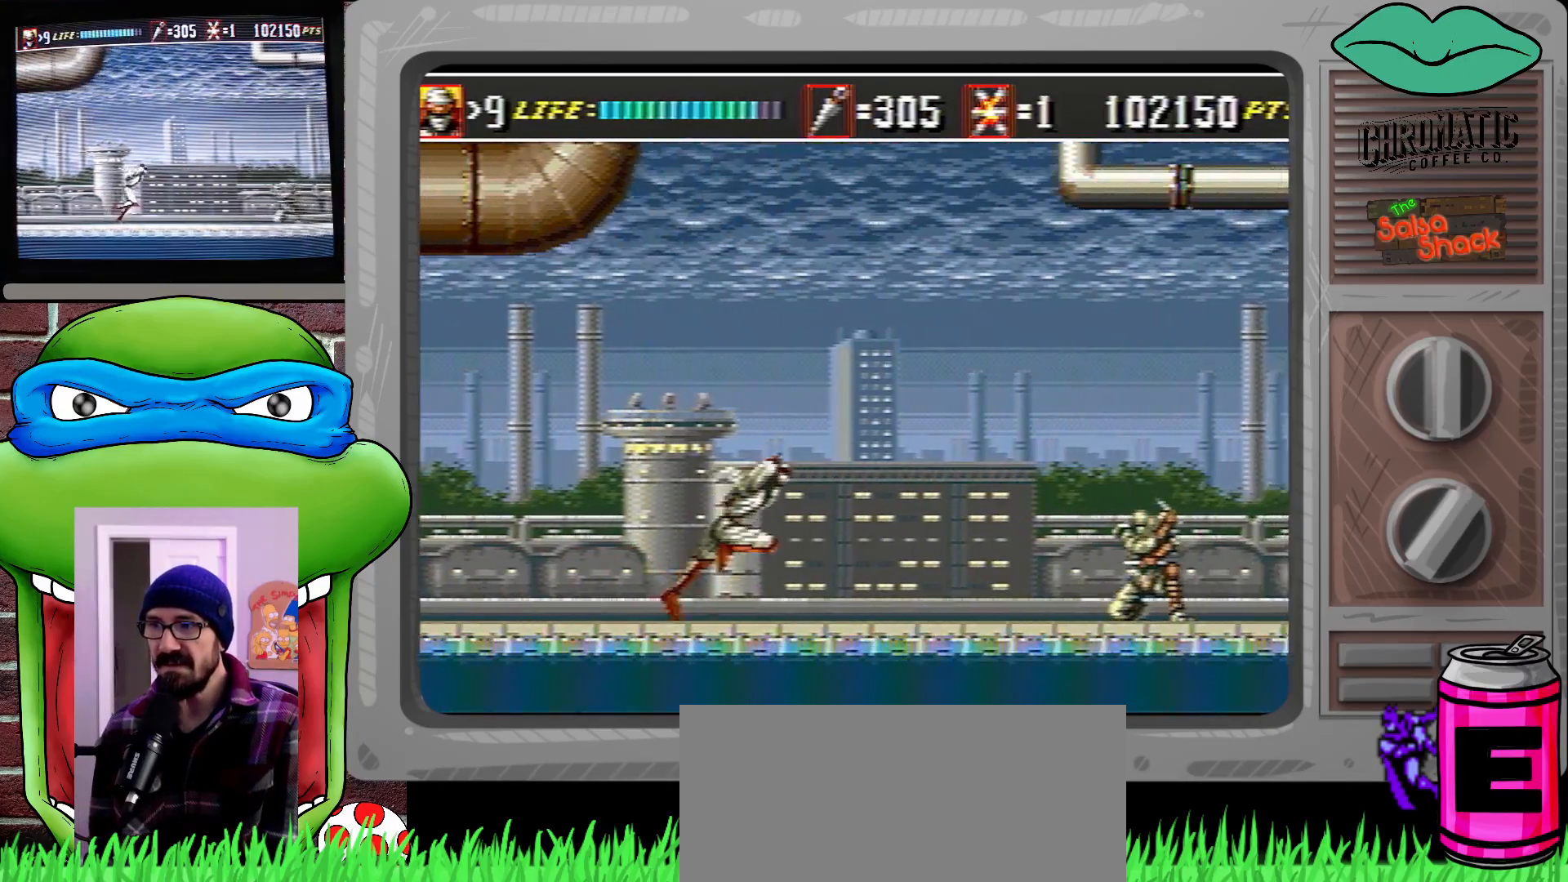
{"buttons": ["DPAD_RIGHT"], "events": [[250, "B", "down"], [350, "B", "up"]]}
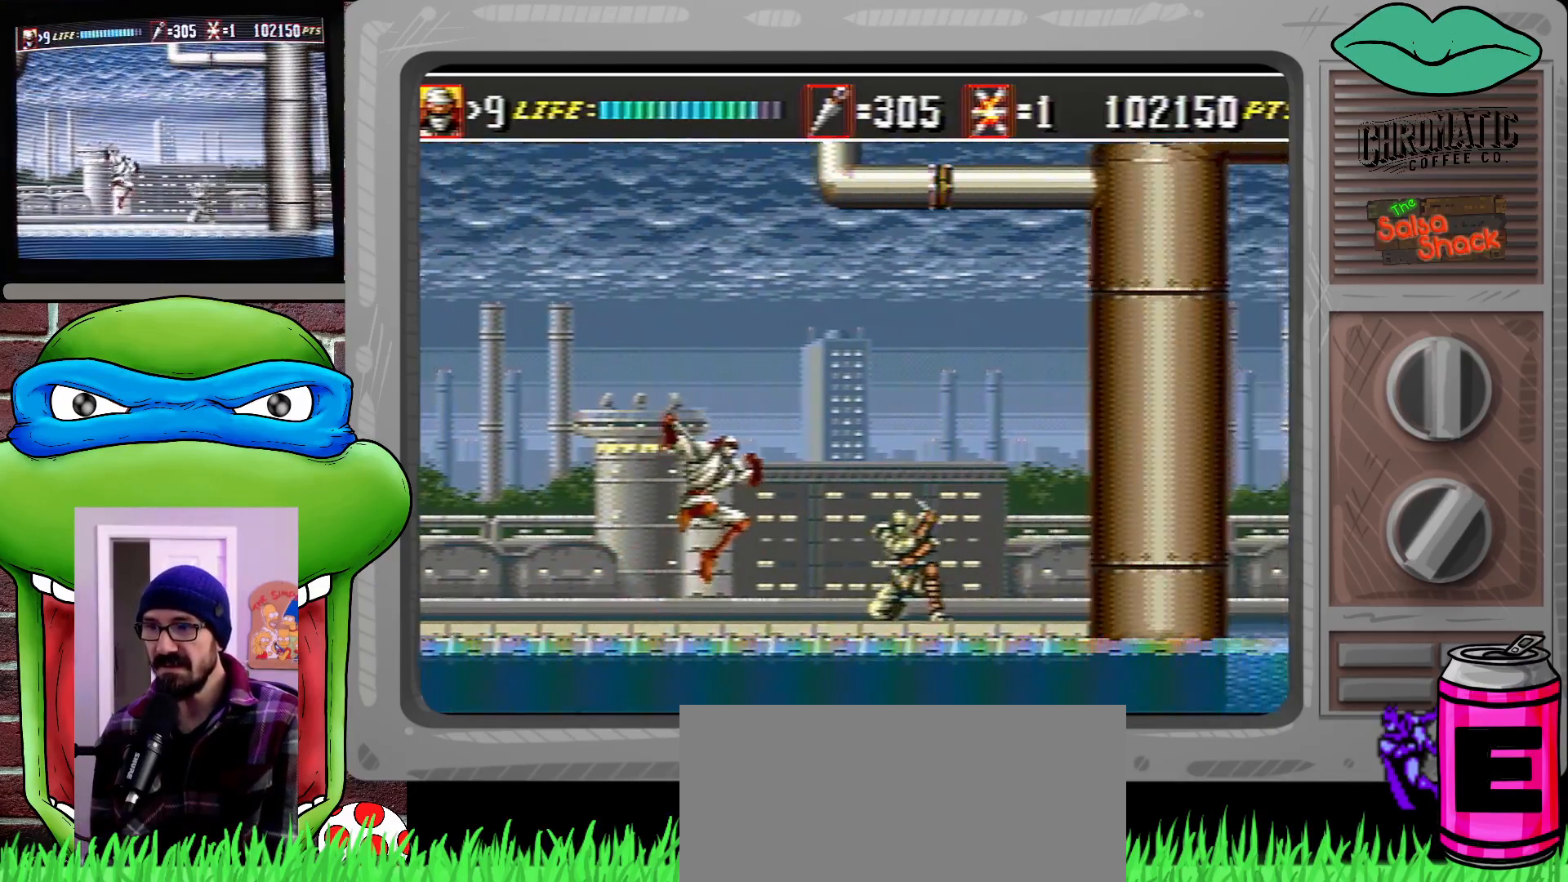
{"buttons": [], "events": [[483, "DPAD_RIGHT", "up"]]}
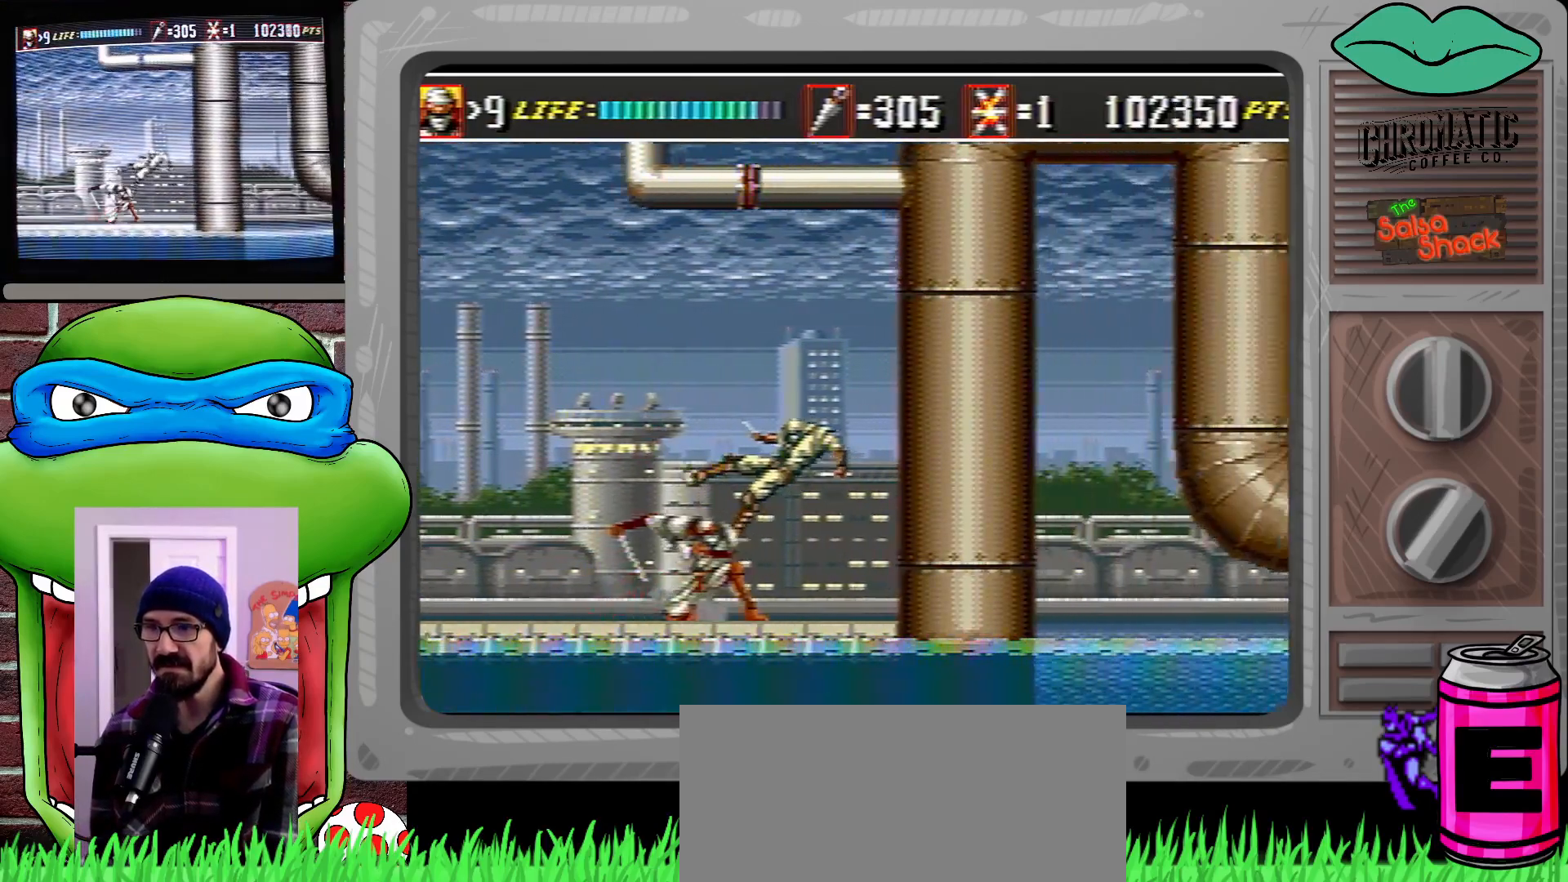
{"buttons": ["DPAD_UP"], "events": [[83, "DPAD_UP", "down"], [150, "C", "down"], [217, "DPAD_RIGHT", "down"], [383, "DPAD_RIGHT", "up"], [450, "C", "up"]]}
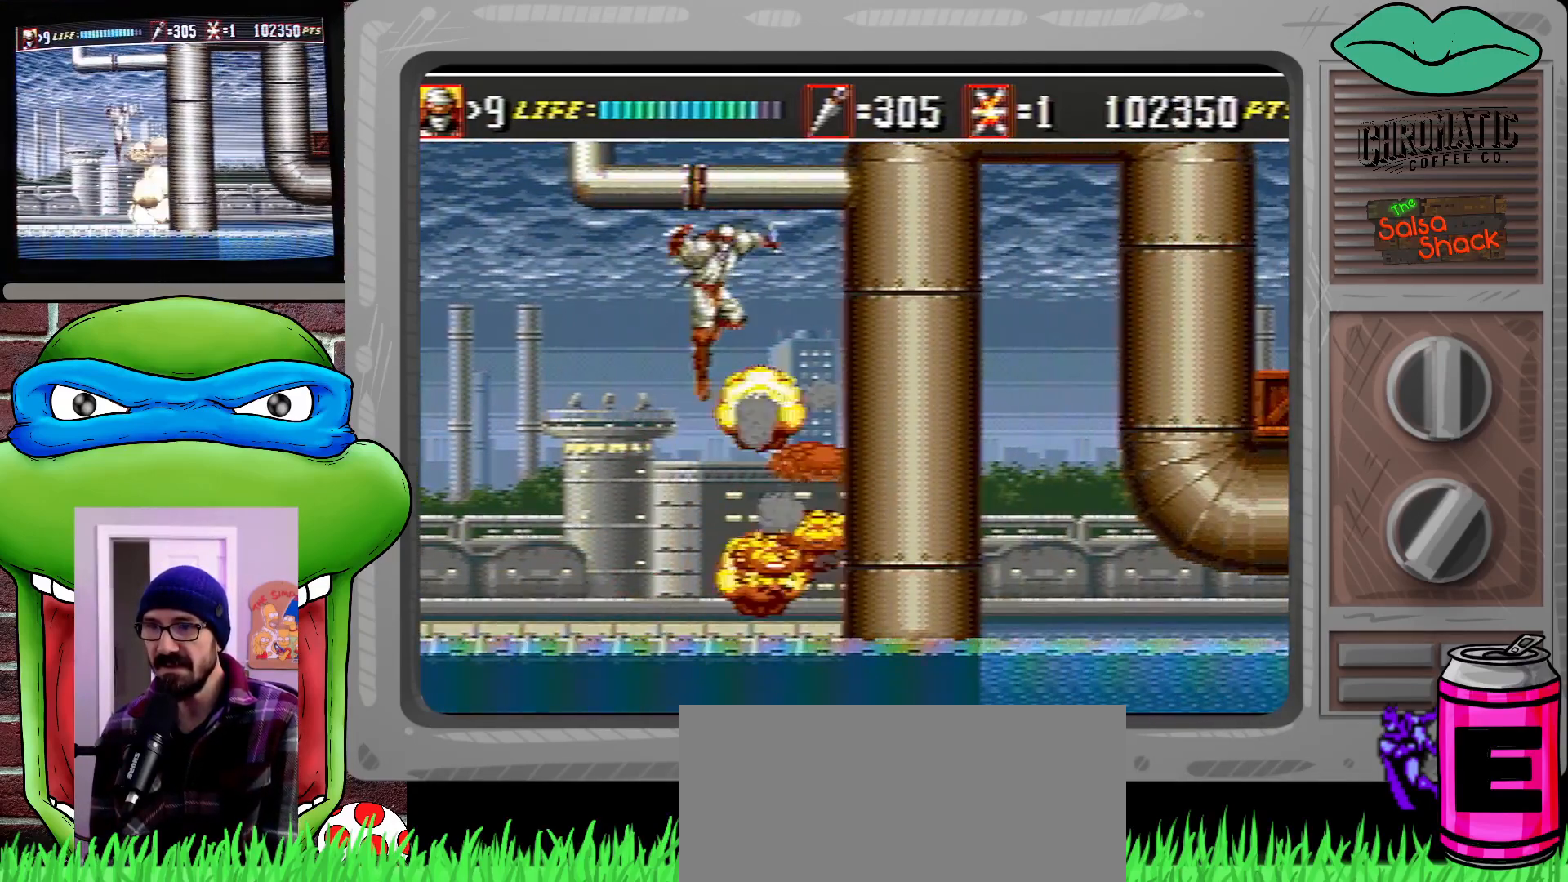
{"buttons": ["C", "DPAD_UP", "DPAD_RIGHT"], "events": [[150, "DPAD_RIGHT", "down"], [183, "C", "down"]]}
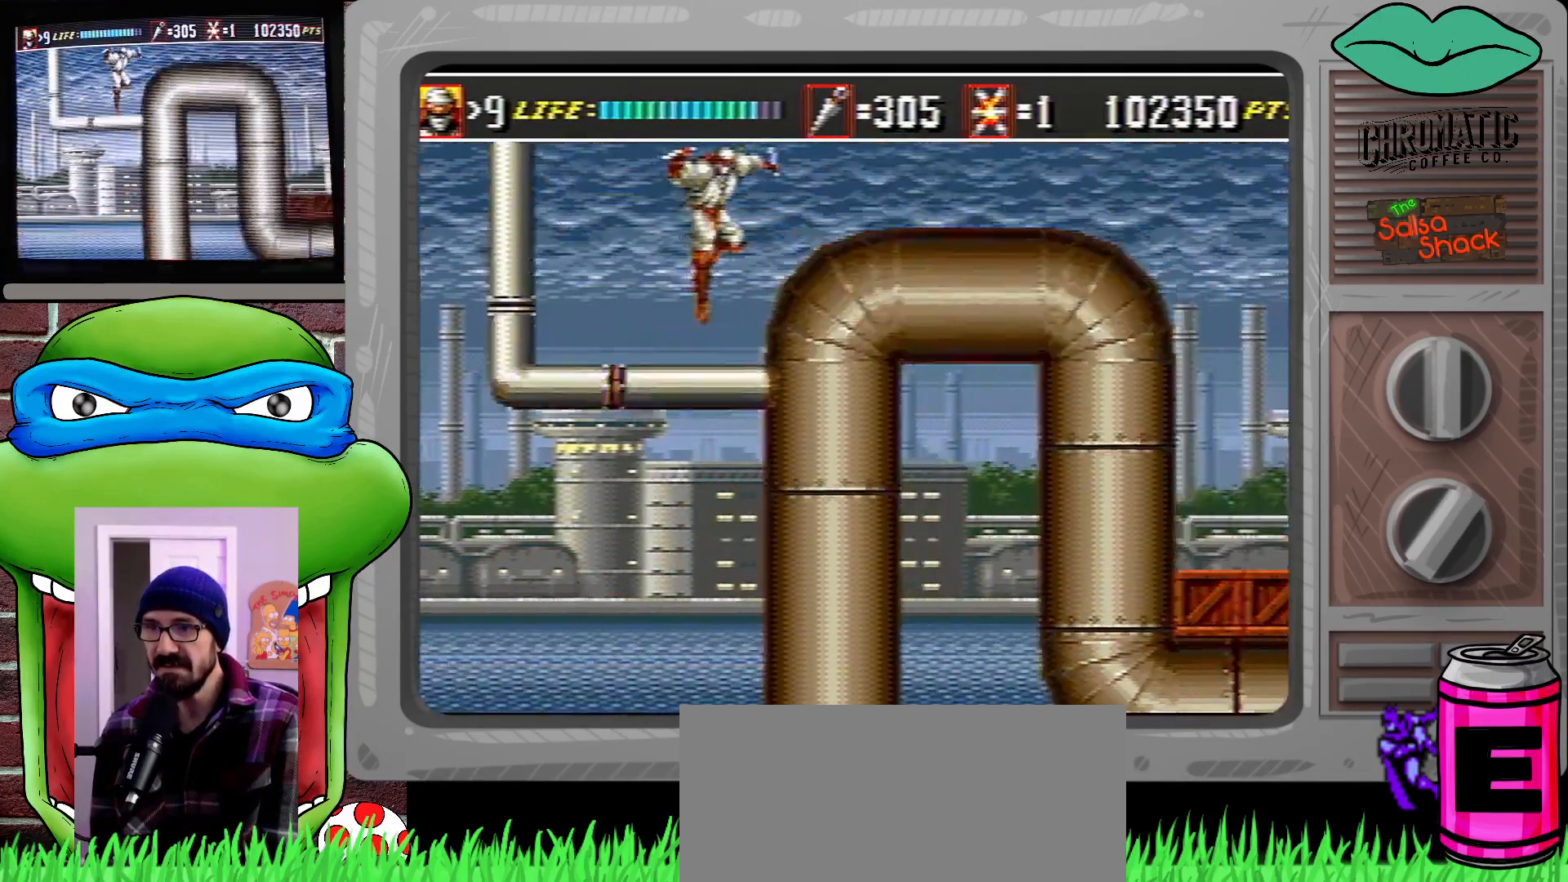
{"buttons": ["C", "DPAD_RIGHT"], "events": [[117, "C", "up"], [417, "C", "down"], [450, "DPAD_UP", "up"]]}
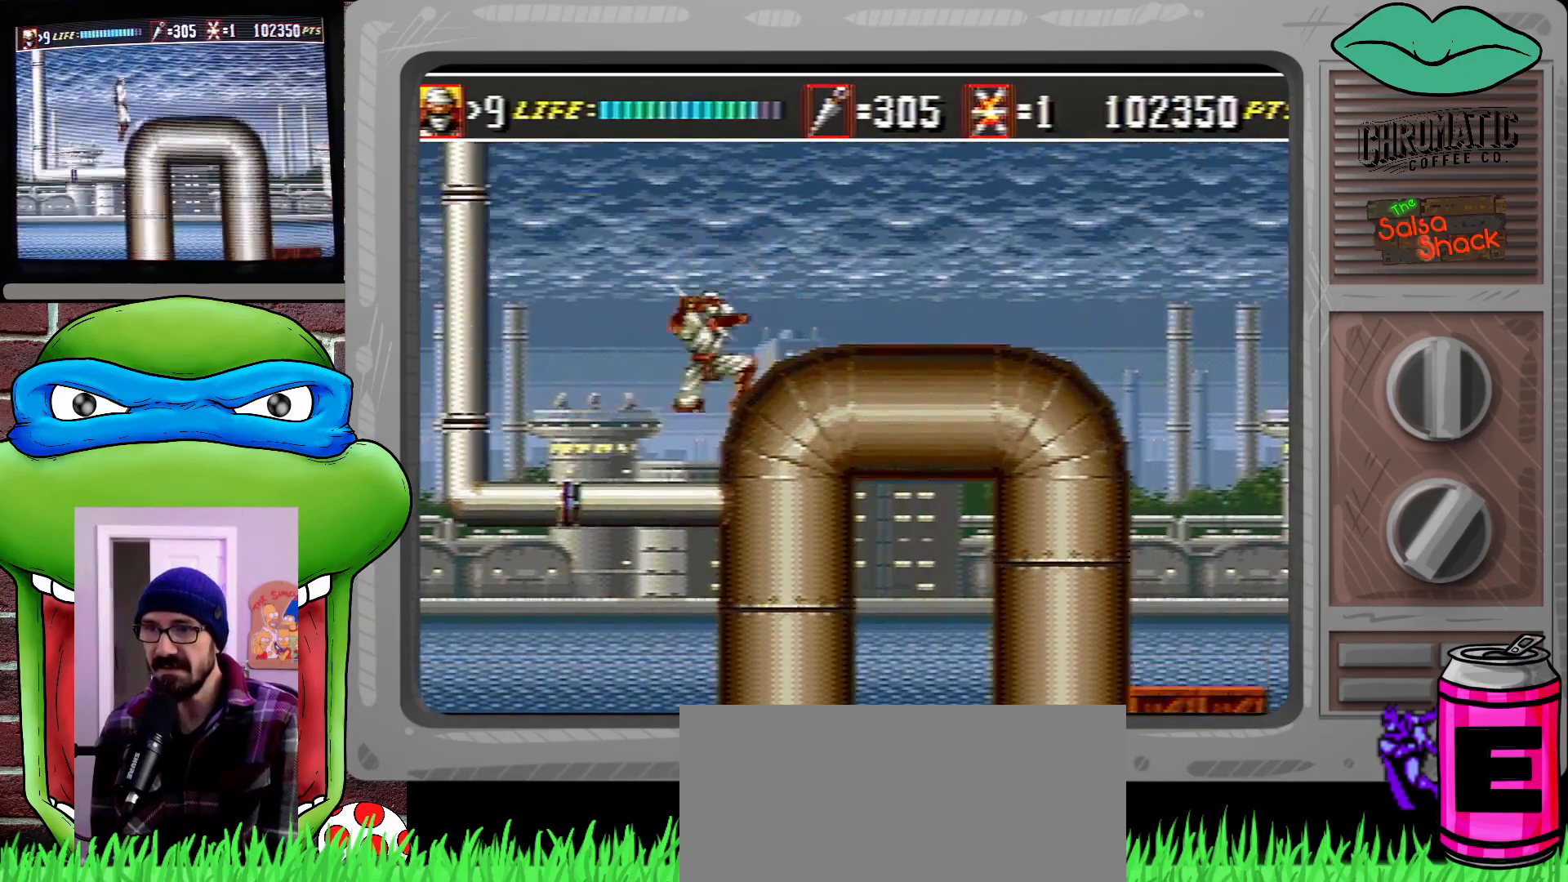
{"buttons": ["DPAD_RIGHT"], "events": [[50, "DPAD_DOWN", "down"], [83, "DPAD_DOWN", "up"], [150, "DPAD_DOWN", "down"], [183, "DPAD_DOWN", "up"], [217, "C", "up"]]}
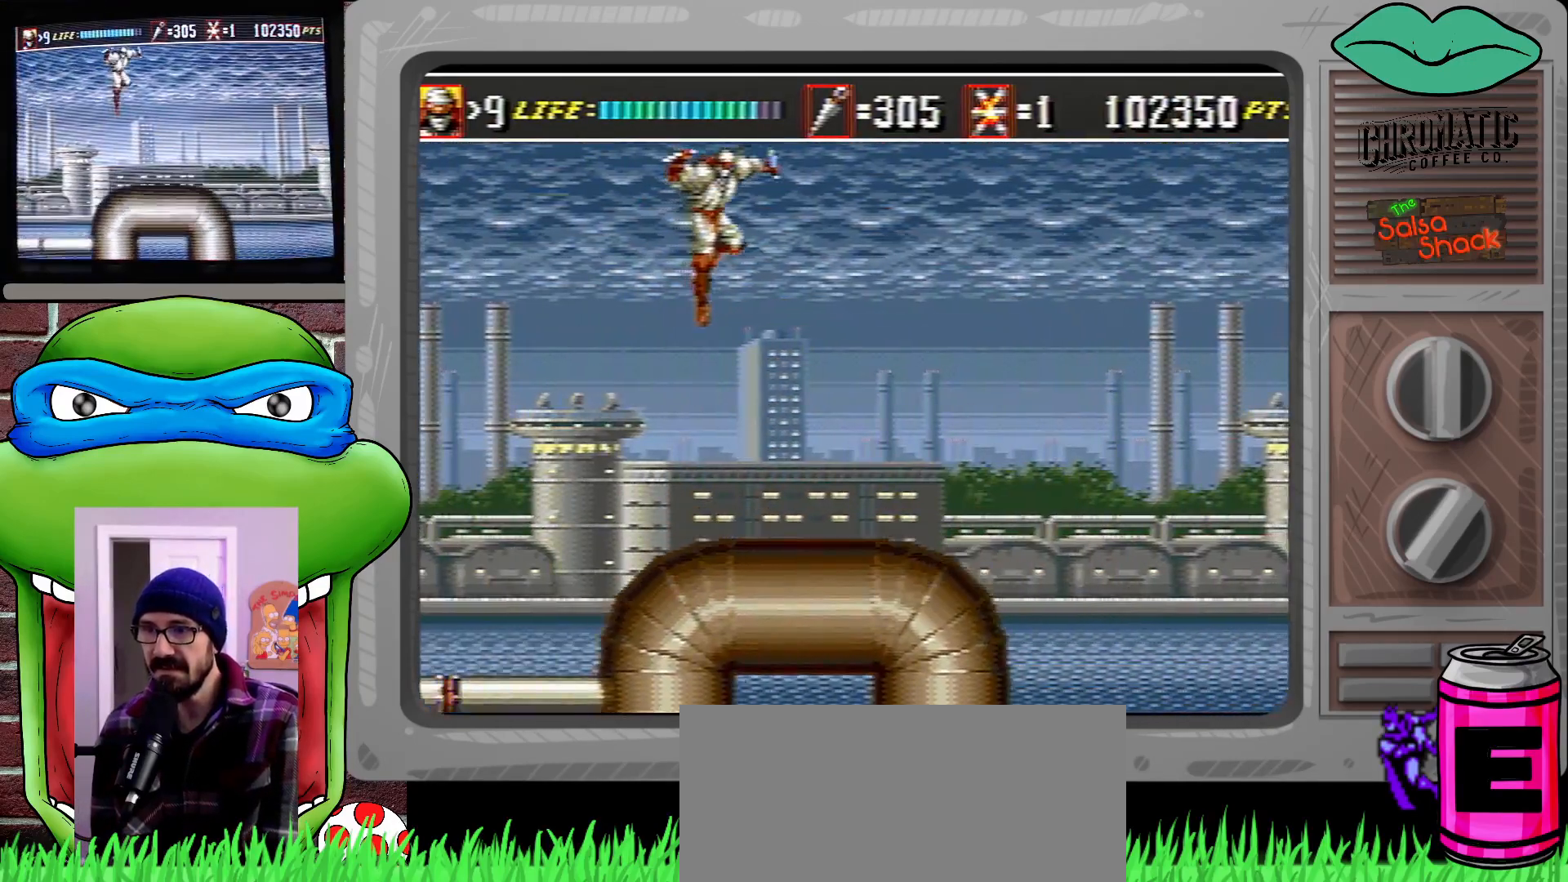
{"buttons": ["DPAD_RIGHT"], "events": []}
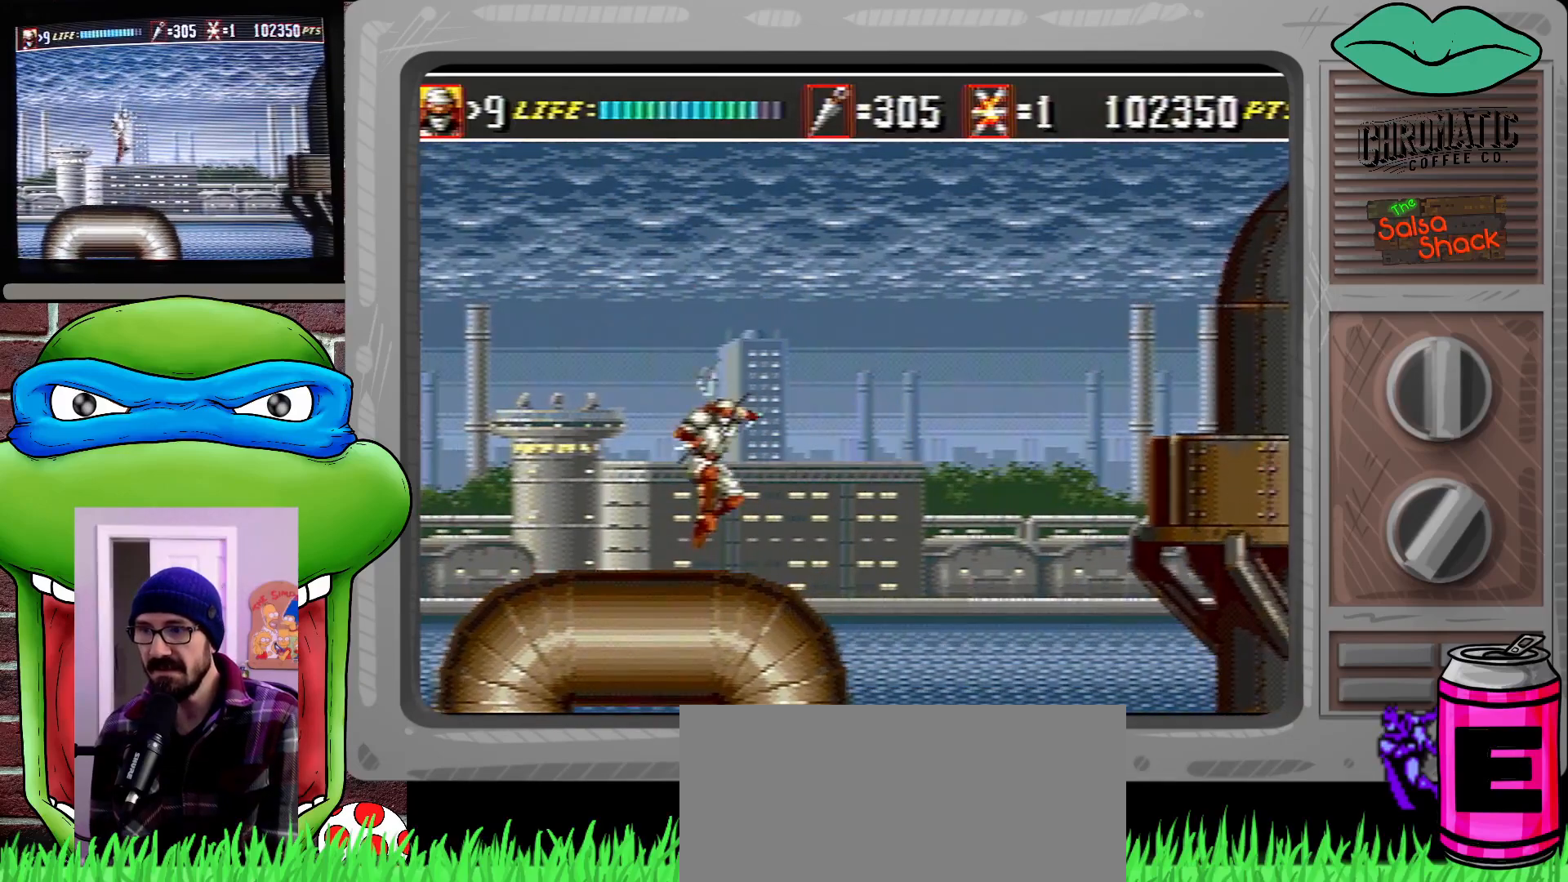
{"buttons": ["C", "DPAD_RIGHT"], "events": [[17, "DPAD_RIGHT", "up"], [183, "DPAD_RIGHT", "down"], [250, "DPAD_RIGHT", "up"], [317, "DPAD_RIGHT", "down"], [317, "DPAD_UP", "down"], [383, "DPAD_UP", "up"], [417, "C", "down"]]}
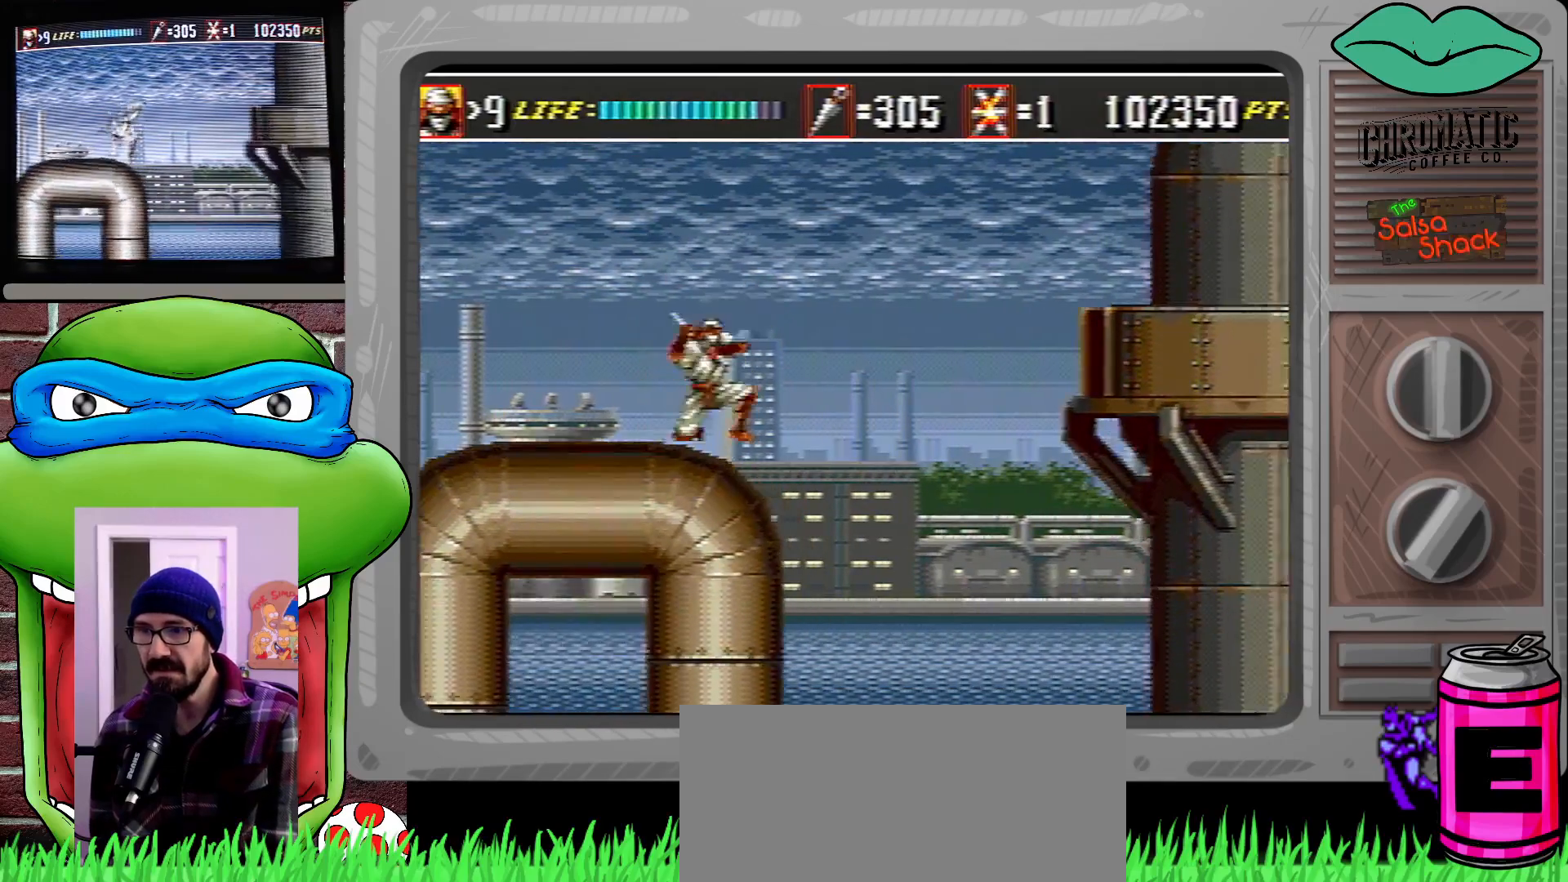
{"buttons": [], "events": [[317, "C", "up"], [317, "DPAD_RIGHT", "up"], [350, "DPAD_LEFT", "down"], [450, "DPAD_LEFT", "up"]]}
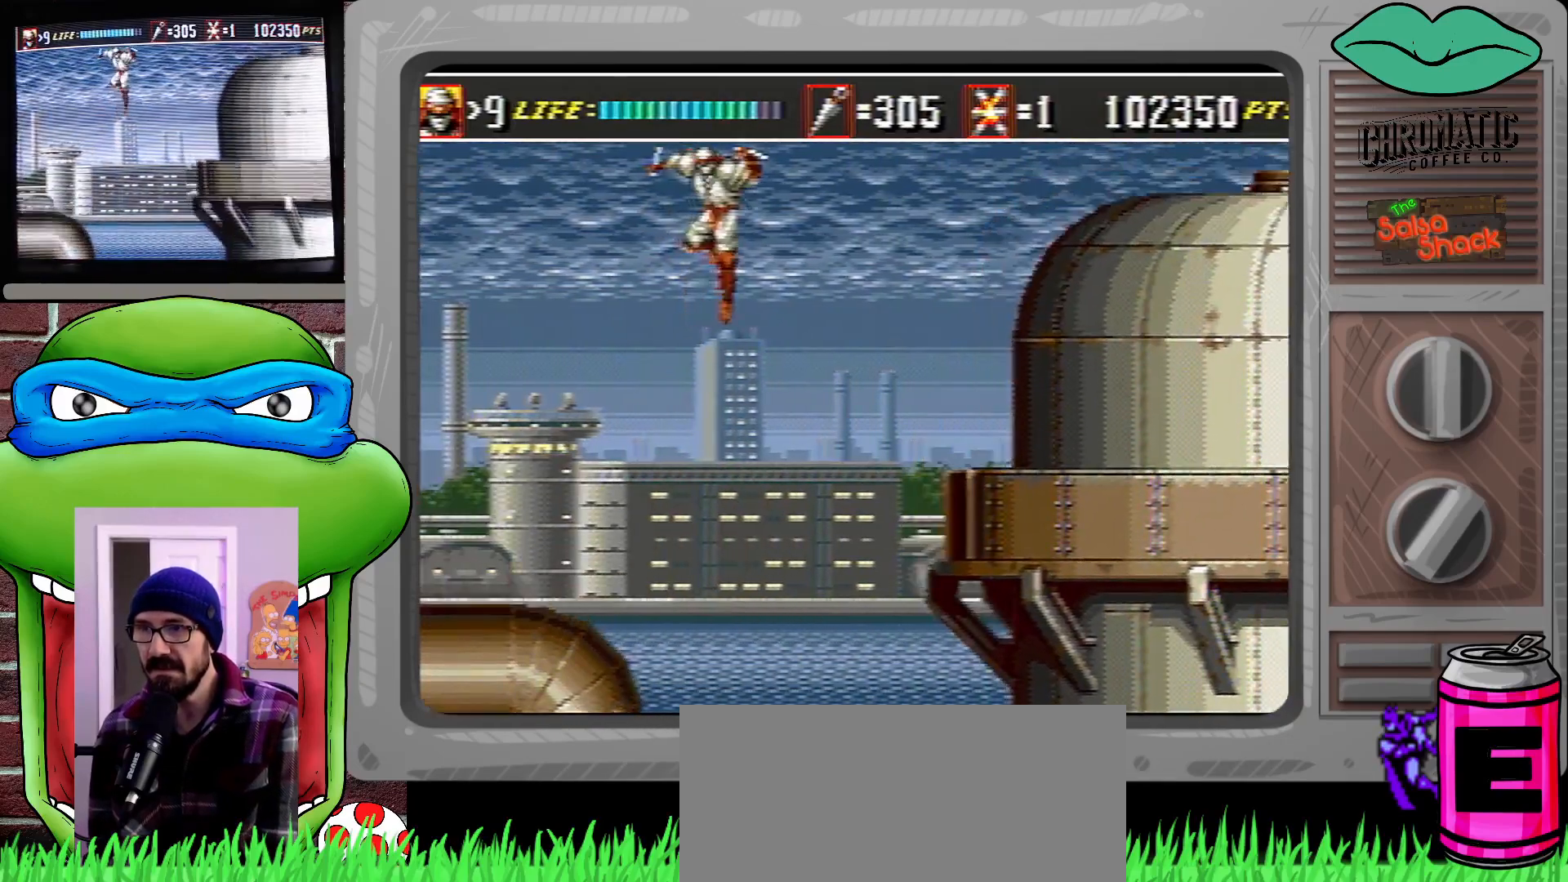
{"buttons": ["DPAD_RIGHT"], "events": [[50, "DPAD_RIGHT", "down"]]}
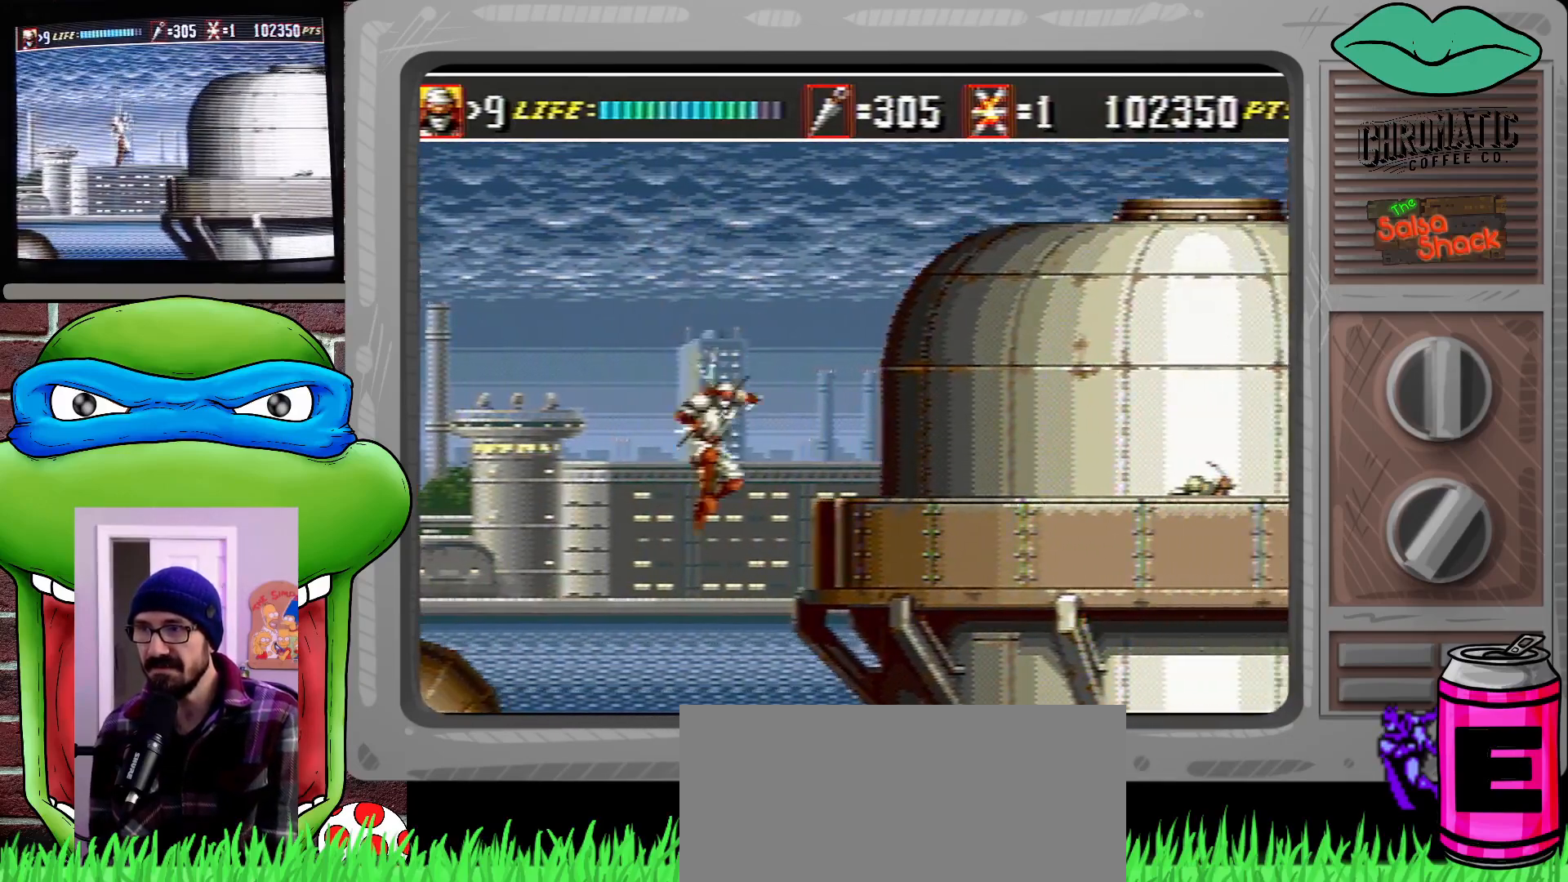
{"buttons": ["DPAD_LEFT"], "events": [[217, "DPAD_LEFT", "down"], [217, "DPAD_RIGHT", "up"], [283, "B", "down"], [283, "DPAD_DOWN", "down"], [383, "B", "up"], [483, "DPAD_DOWN", "up"]]}
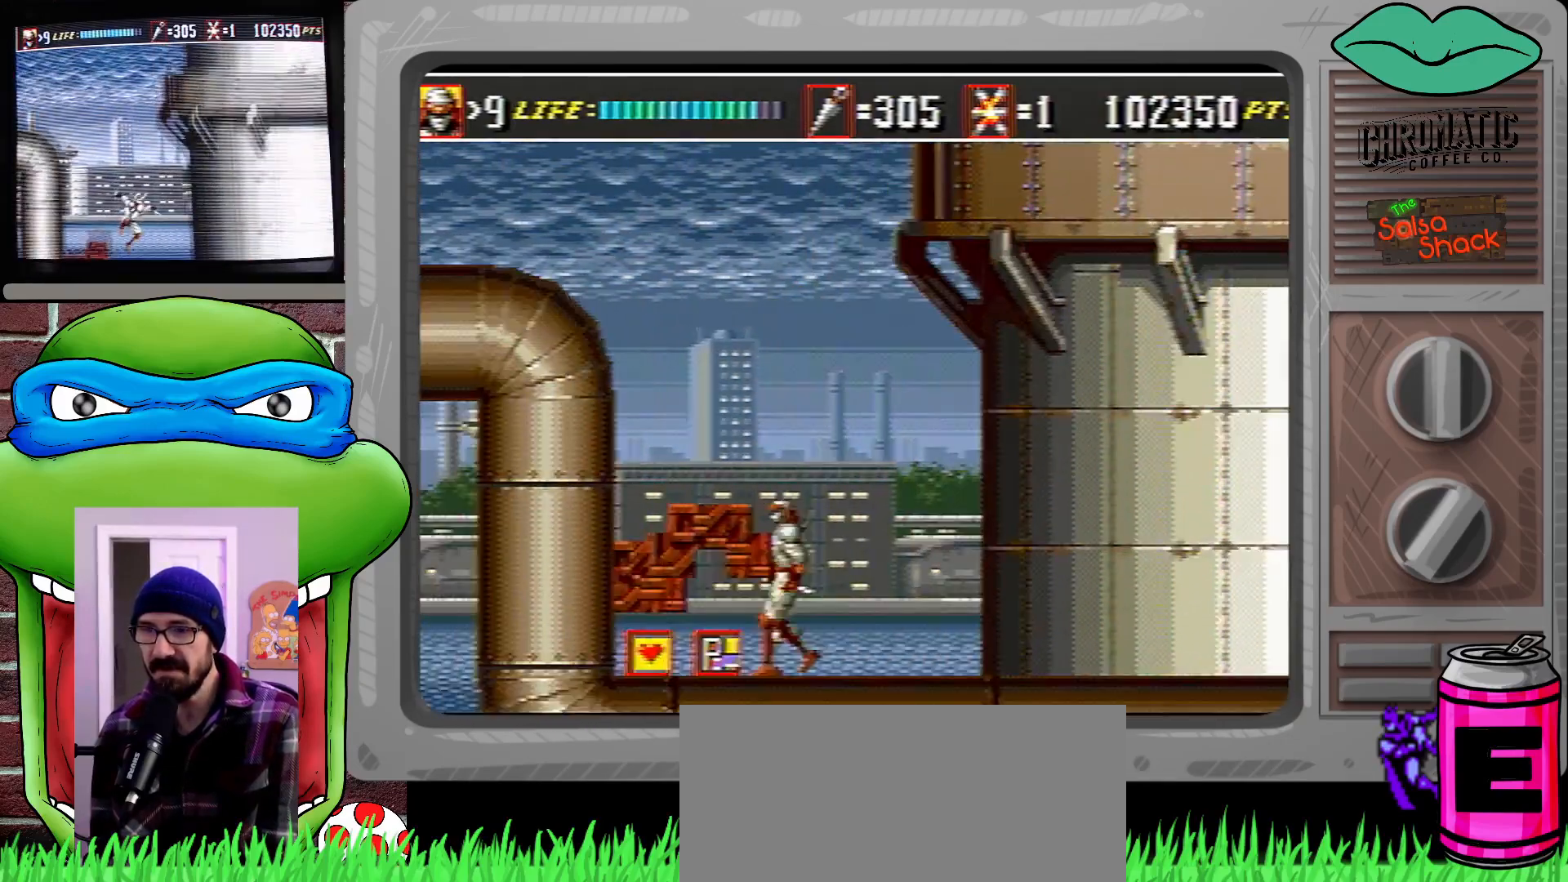
{"buttons": ["DPAD_RIGHT"], "events": [[350, "DPAD_LEFT", "up"], [417, "DPAD_RIGHT", "down"]]}
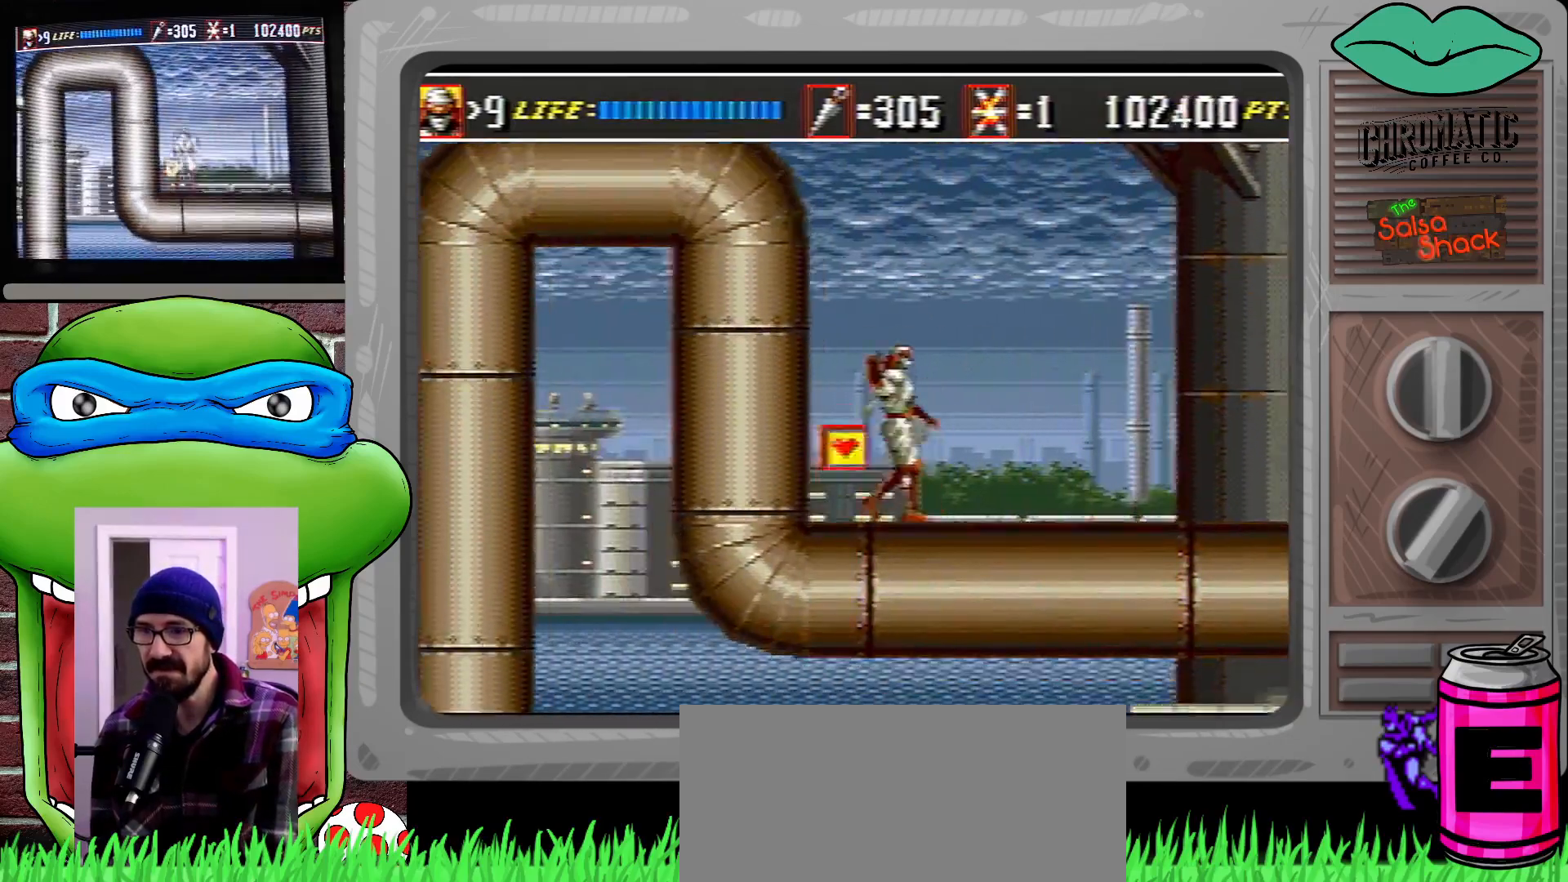
{"buttons": ["C", "DPAD_UP", "DPAD_RIGHT"], "events": [[317, "DPAD_UP", "down"], [350, "C", "down"]]}
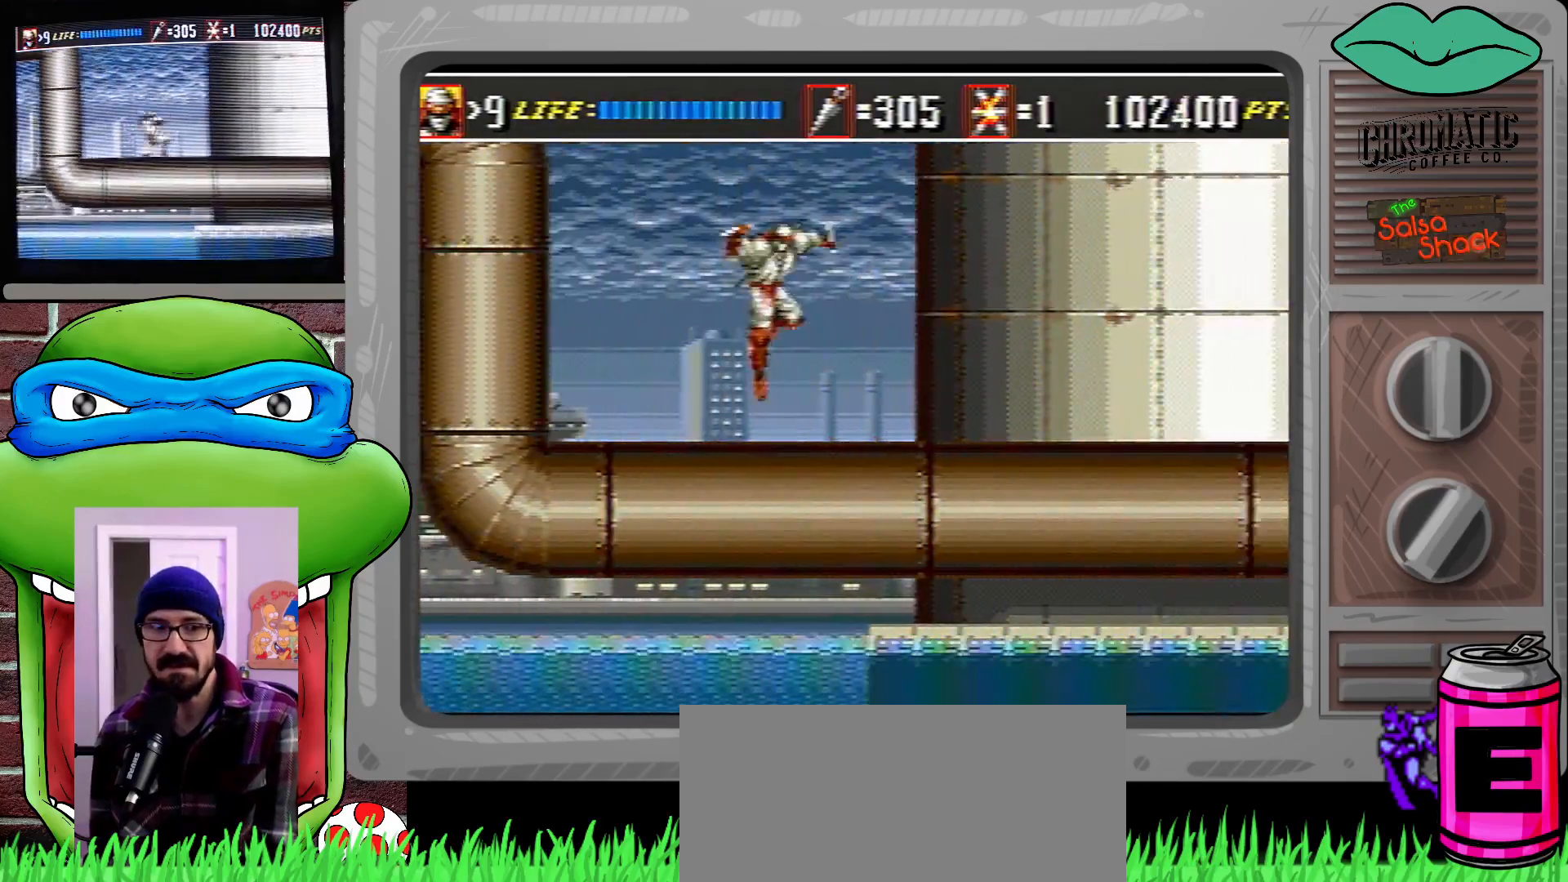
{"buttons": ["DPAD_UP", "DPAD_RIGHT"], "events": [[217, "C", "up"]]}
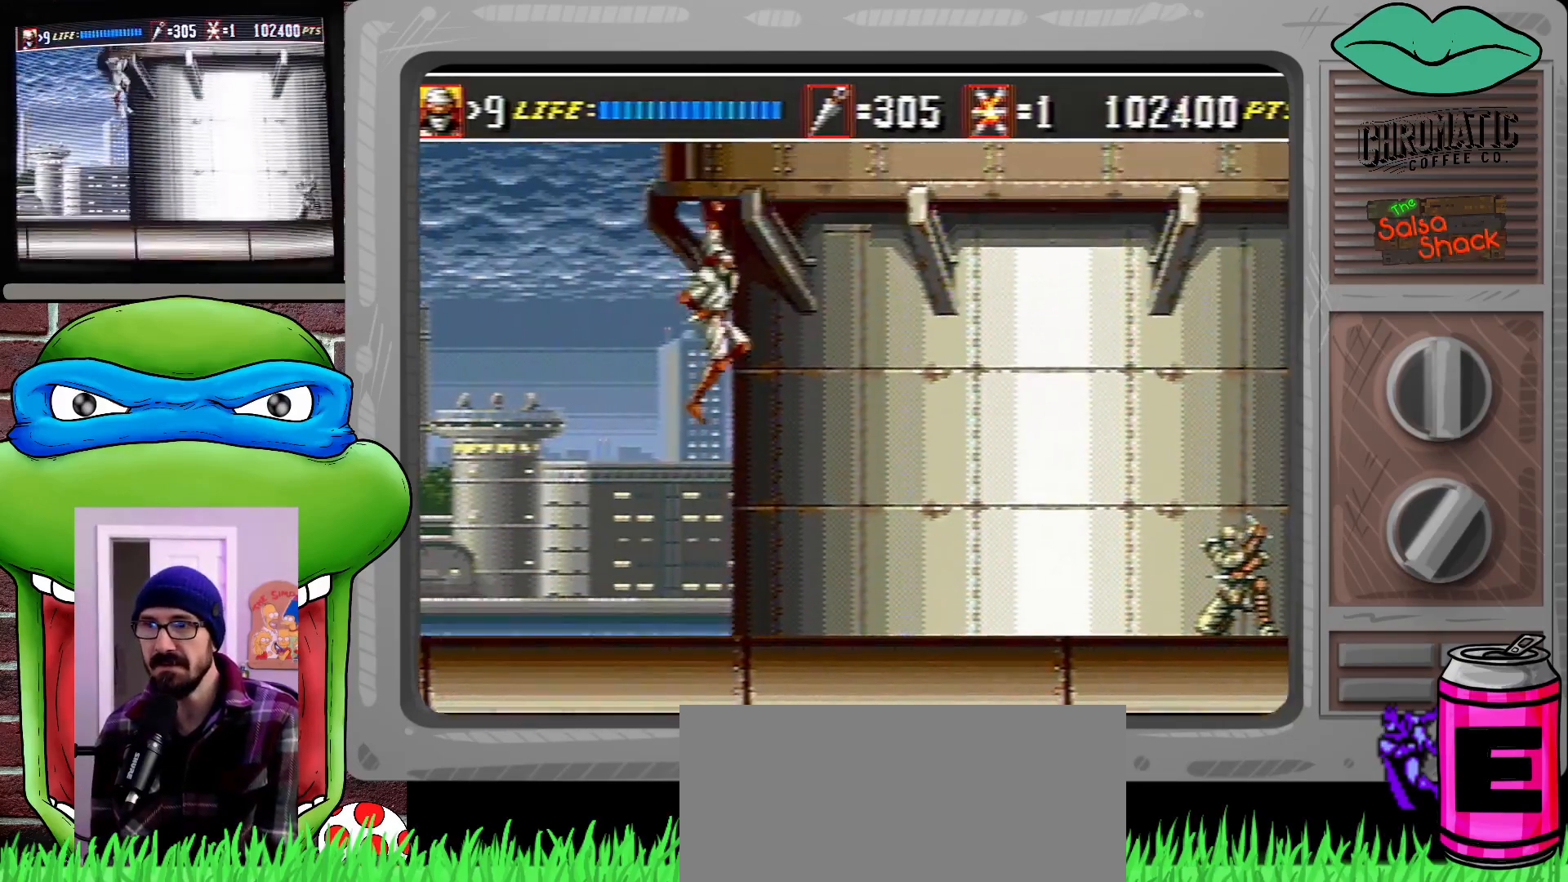
{"buttons": ["DPAD_DOWN", "DPAD_RIGHT"], "events": [[183, "C", "down"], [350, "C", "up"], [450, "DPAD_DOWN", "down"], [450, "DPAD_UP", "up"]]}
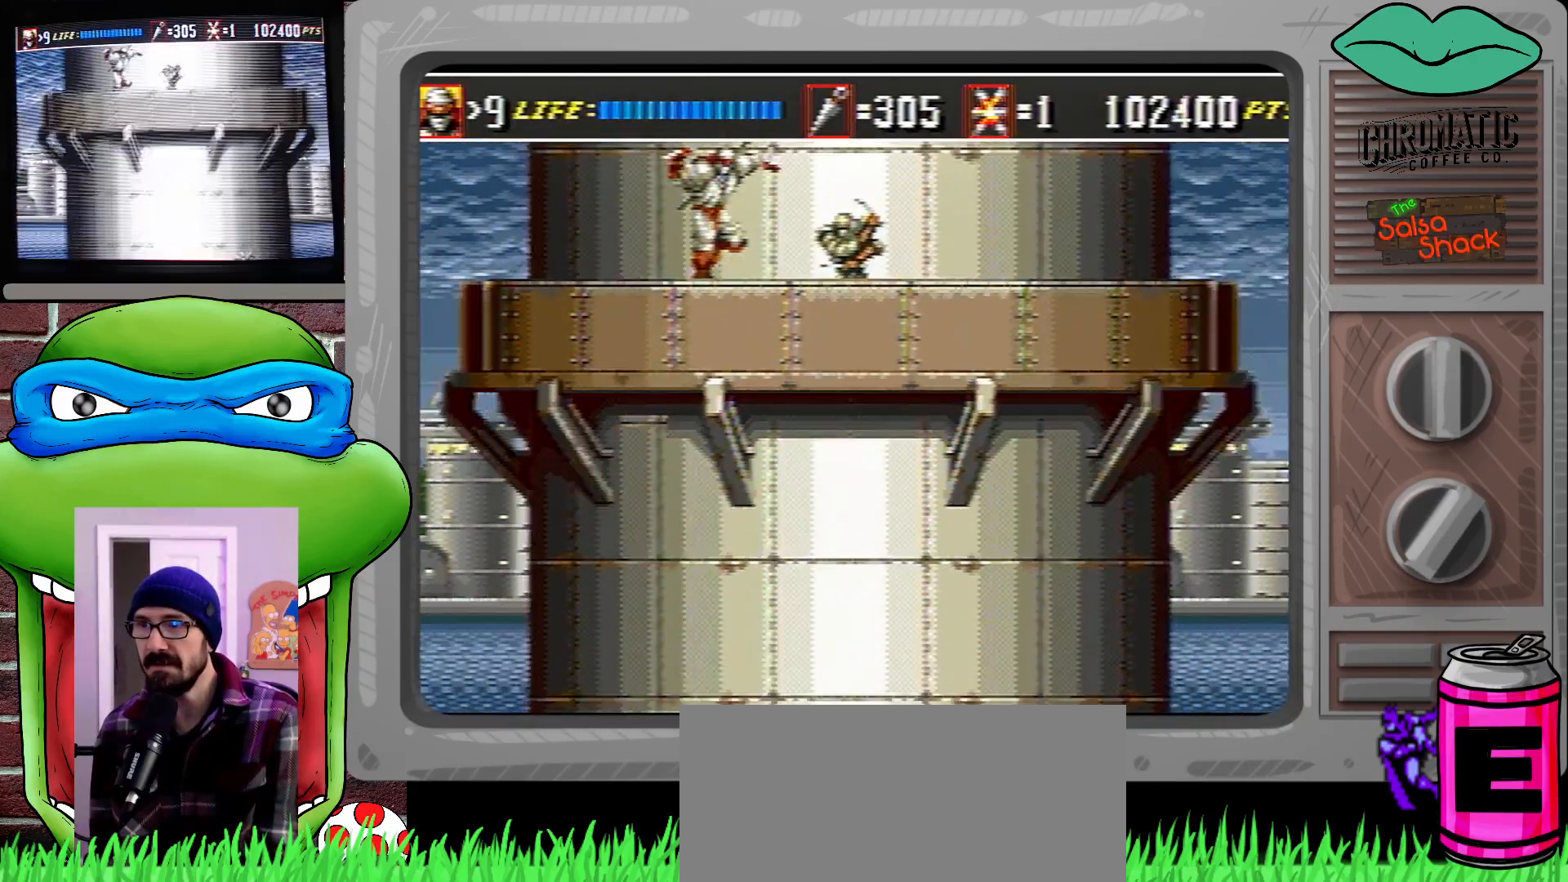
{"buttons": ["DPAD_RIGHT"], "events": [[117, "B", "down"], [217, "B", "up"], [450, "DPAD_DOWN", "up"]]}
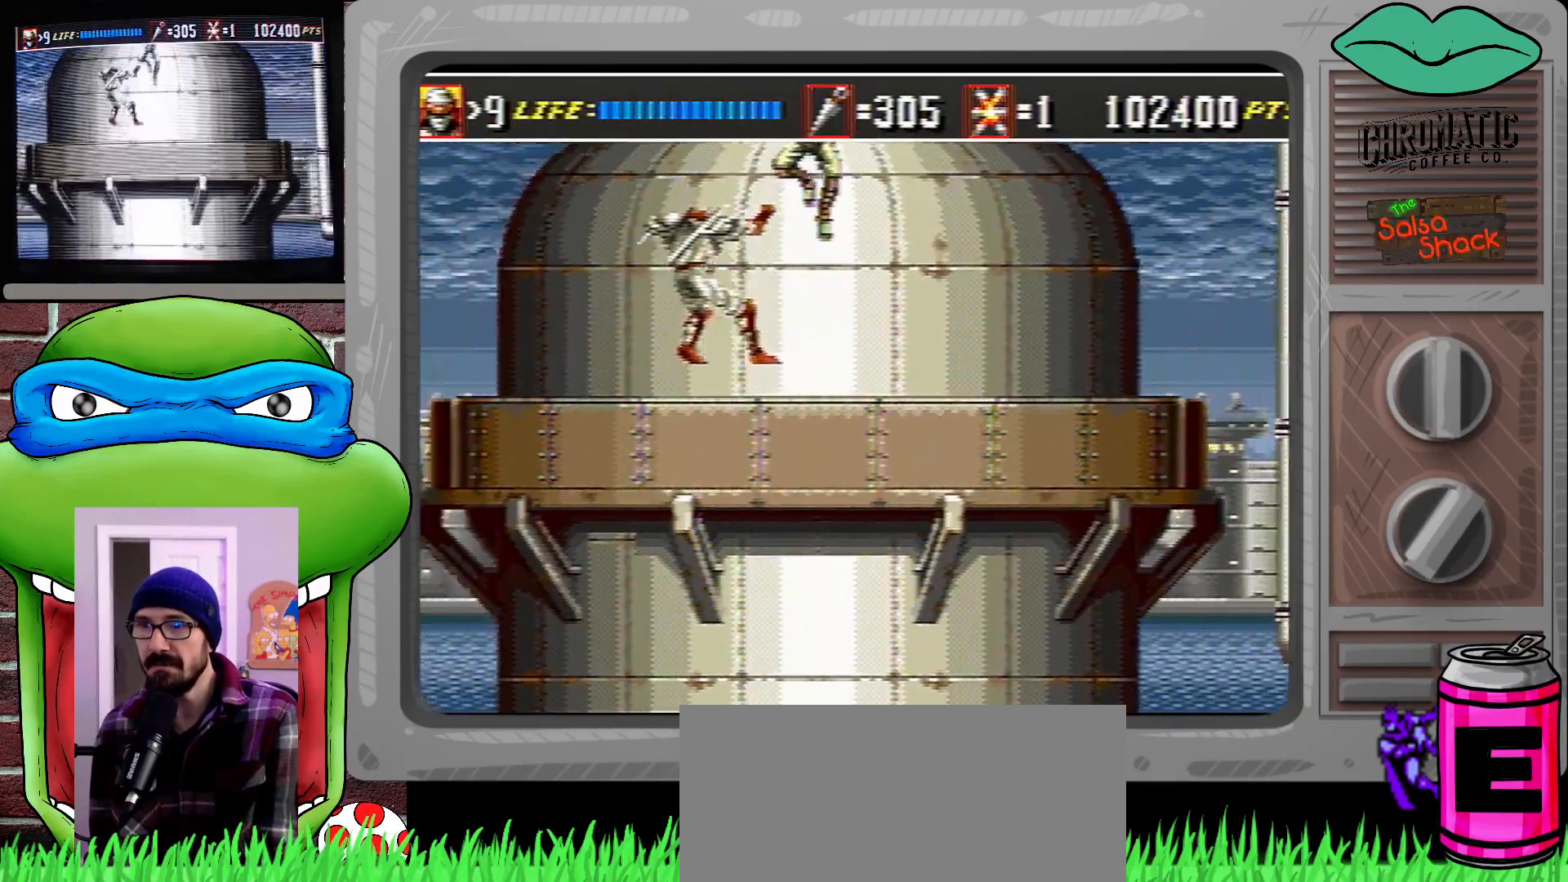
{"buttons": [], "events": [[50, "DPAD_RIGHT", "up"], [350, "DPAD_RIGHT", "down"], [417, "DPAD_RIGHT", "up"]]}